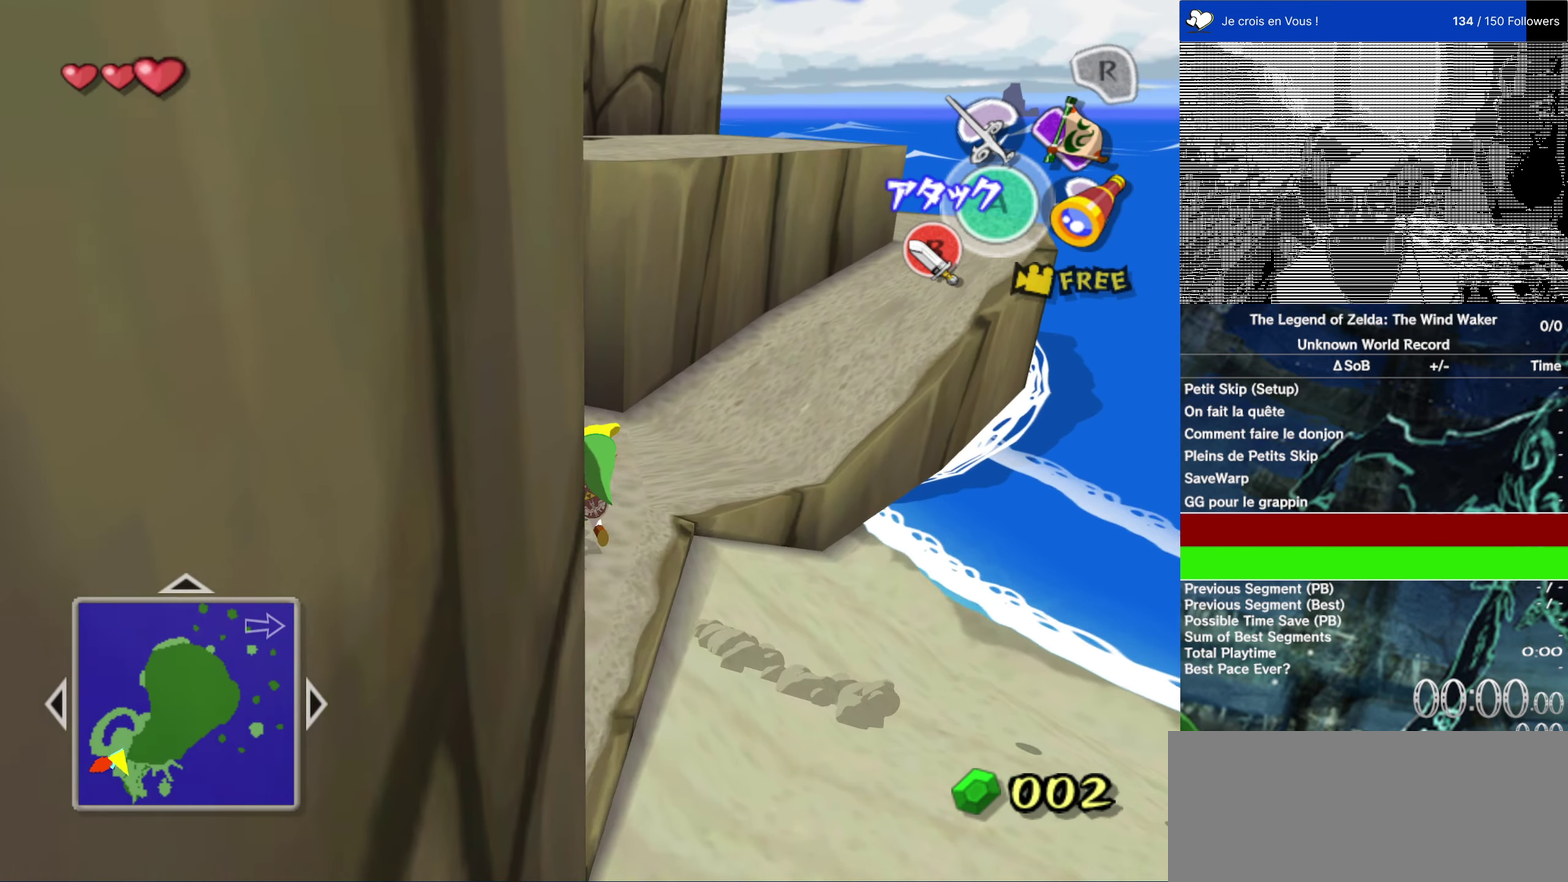
Gameplay with a controller (Nintendo layout); each line is a JSON object with the inputs held at the frame after it. "events" lists button and stick changes between this image and that frame as [ms after this image, input, new state], when the widget could be followed in between. This overlay highlights the sticks when they move; stick clicks (L3 R3) are not distinguishable. Not read: L1 L3 R3.
{"buttons": [], "left_stick": "up-right", "right_stick": "center", "events": [[17, "left_stick", "up-right"], [84, "A", "down"], [150, "A", "up"]]}
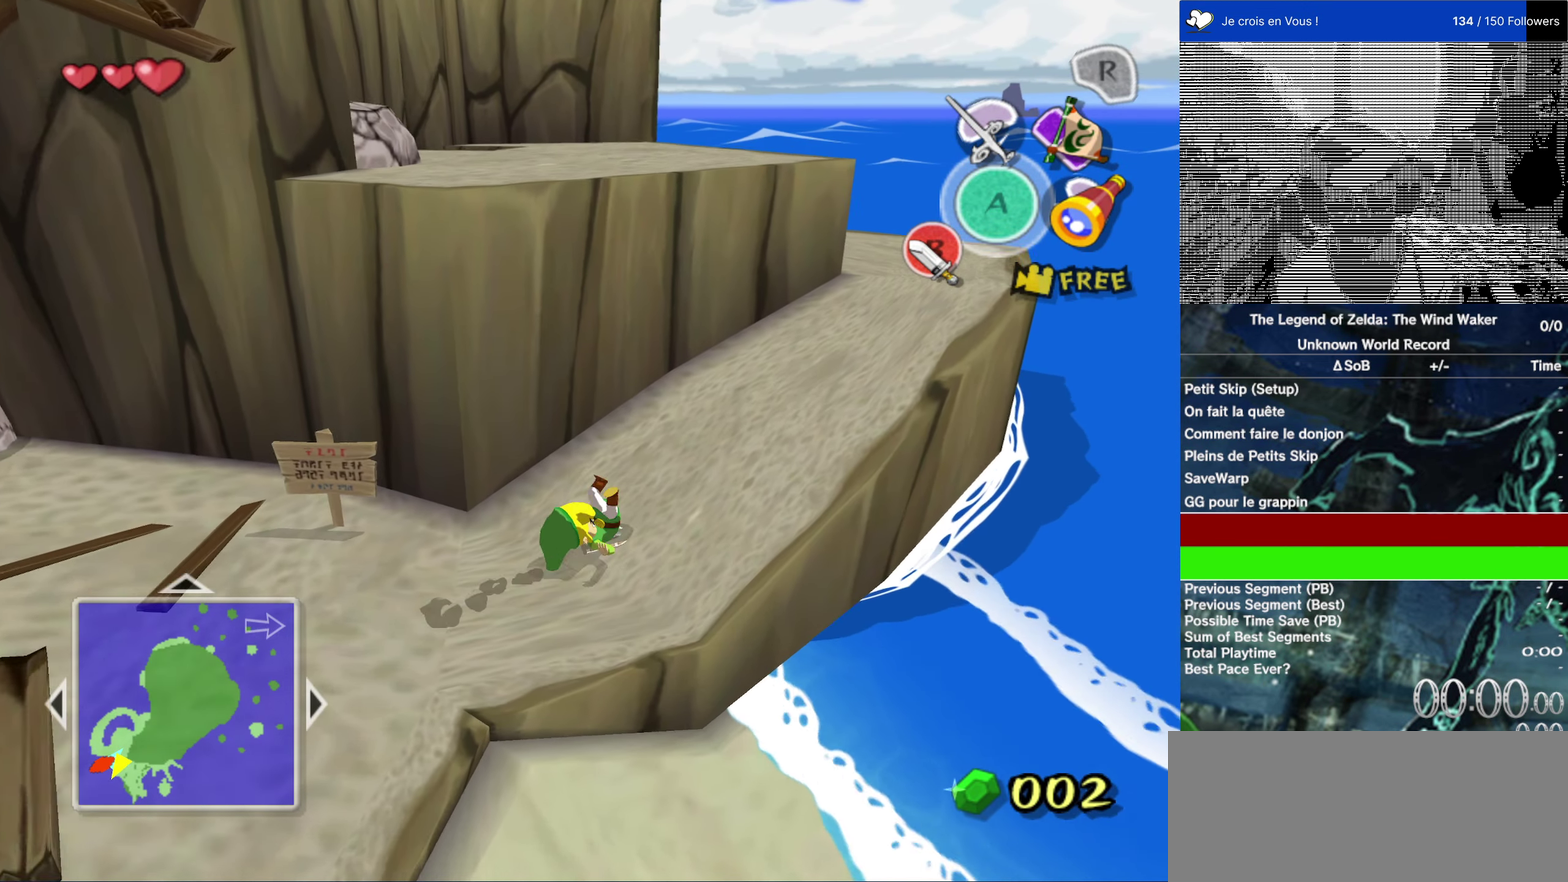
{"buttons": [], "left_stick": "up-right", "right_stick": "center", "events": [[150, "A", "down"], [217, "A", "up"]]}
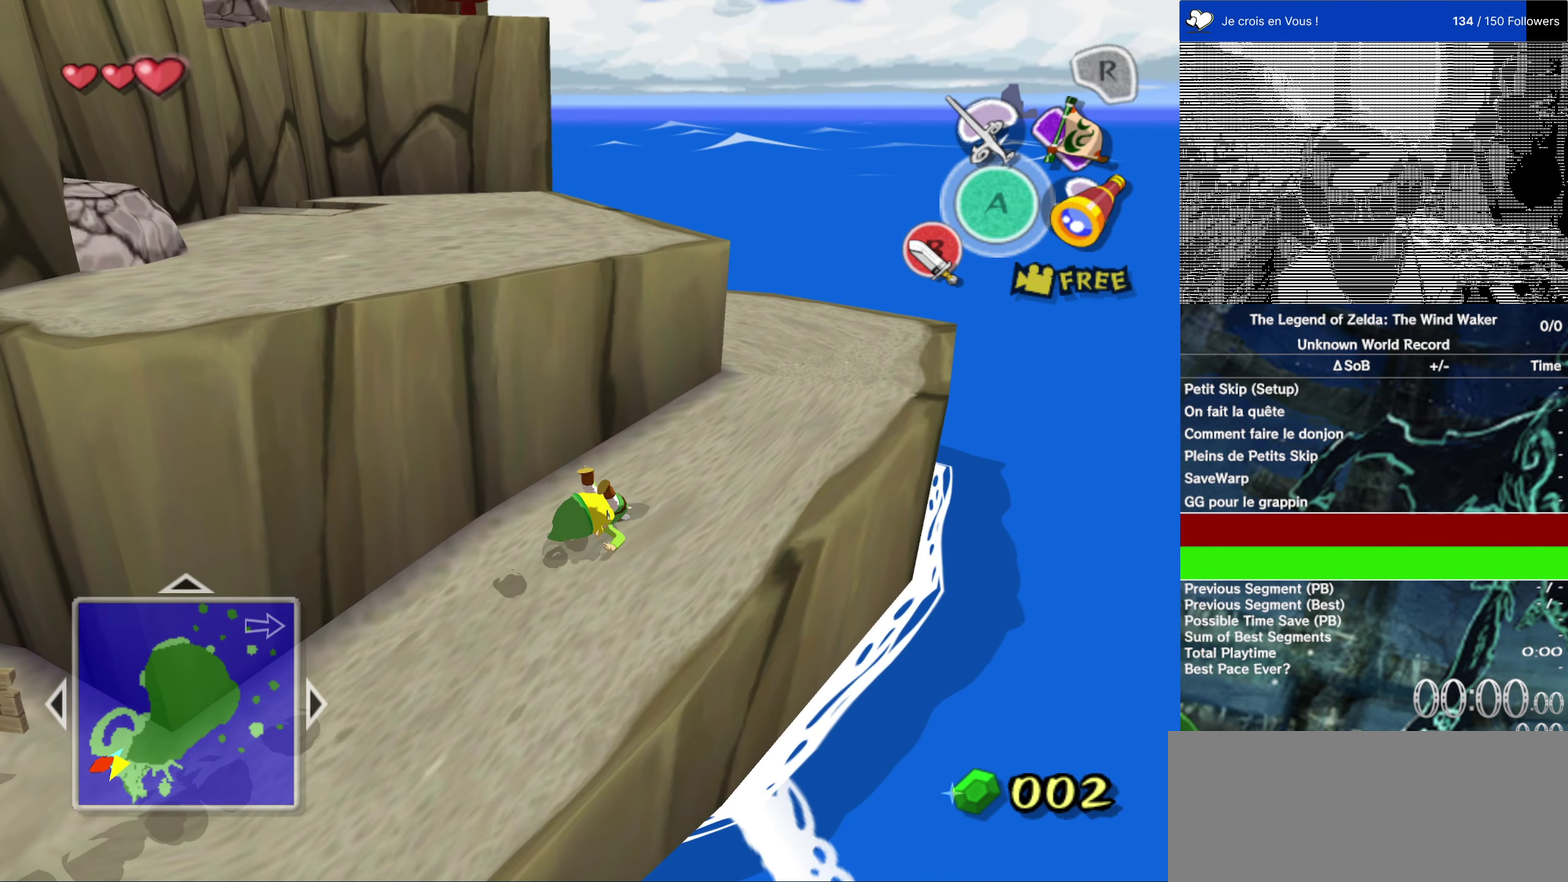
{"buttons": [], "left_stick": "up-right", "right_stick": "right", "events": [[284, "right_stick", "right"]]}
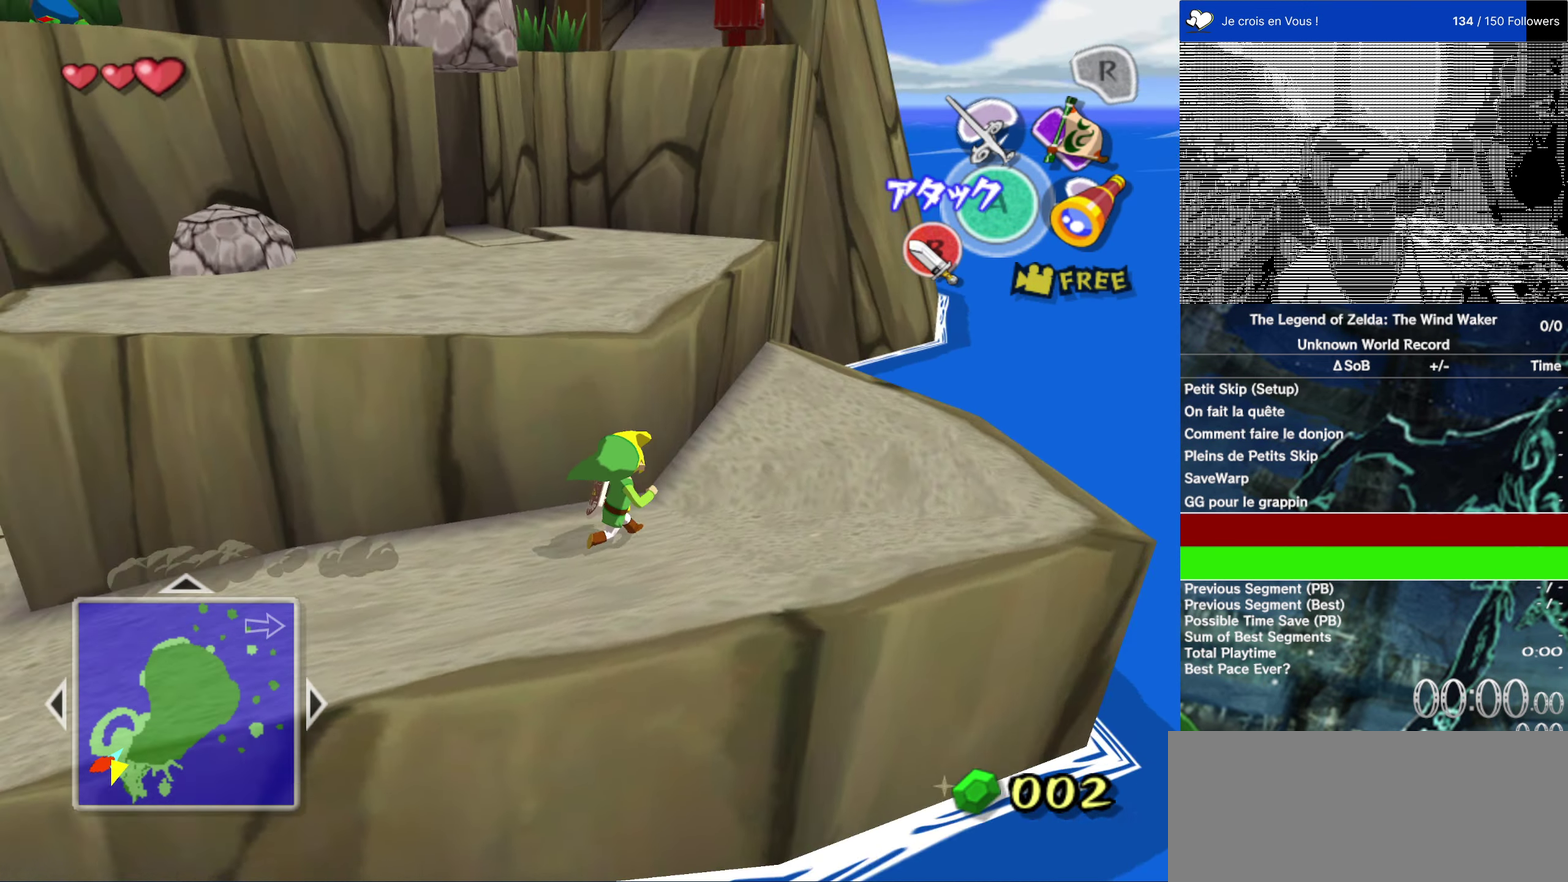
{"buttons": [], "left_stick": "up", "right_stick": "center", "events": [[50, "right_stick", "center"], [484, "left_stick", "up"]]}
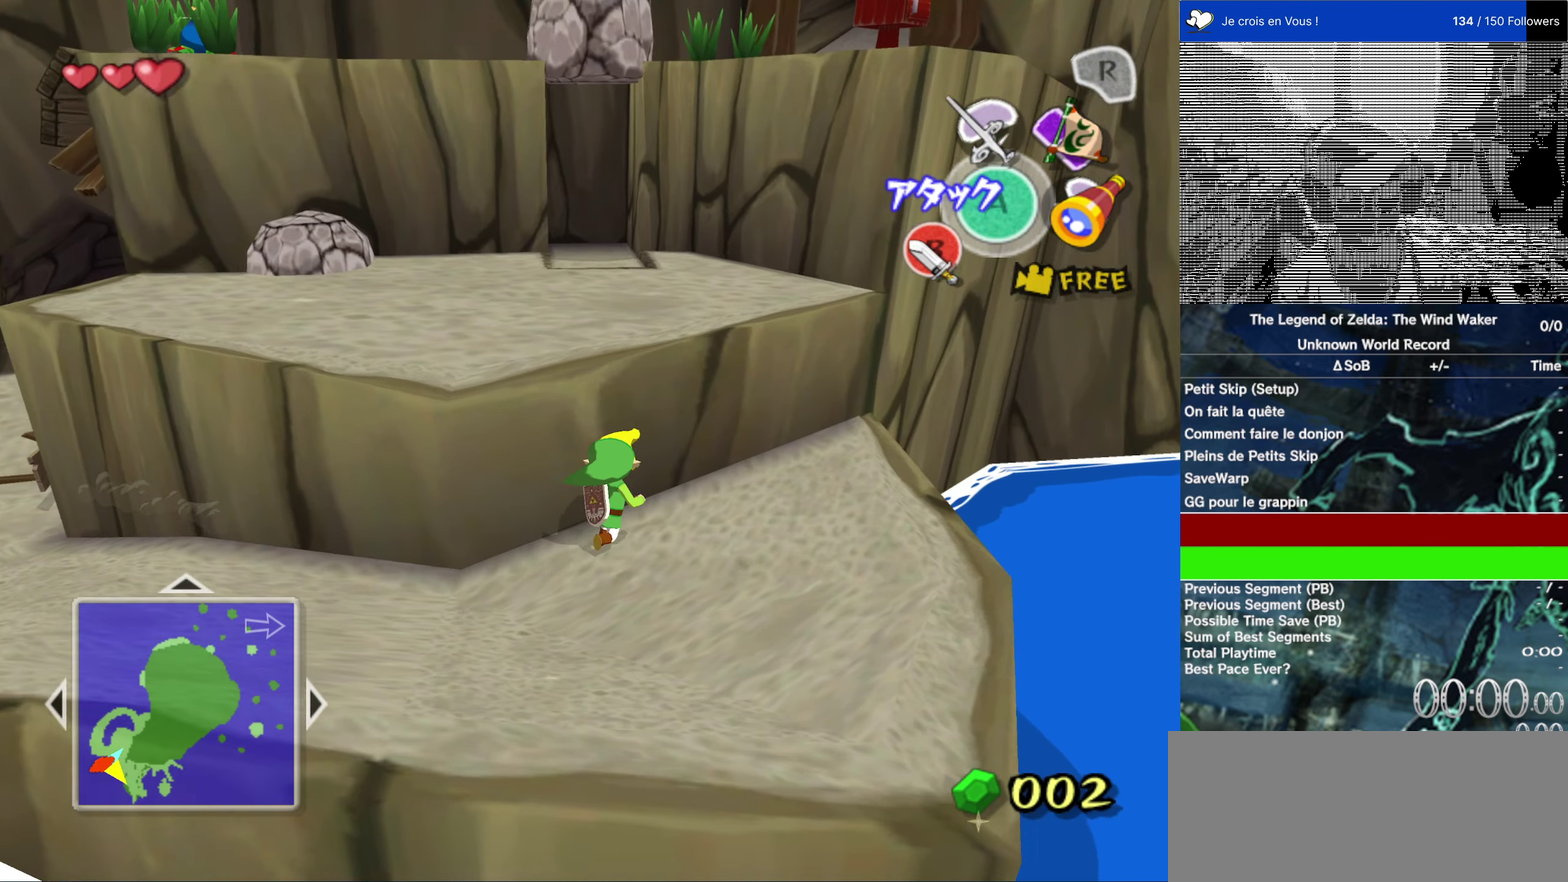
{"buttons": [], "left_stick": "center", "right_stick": "center"}
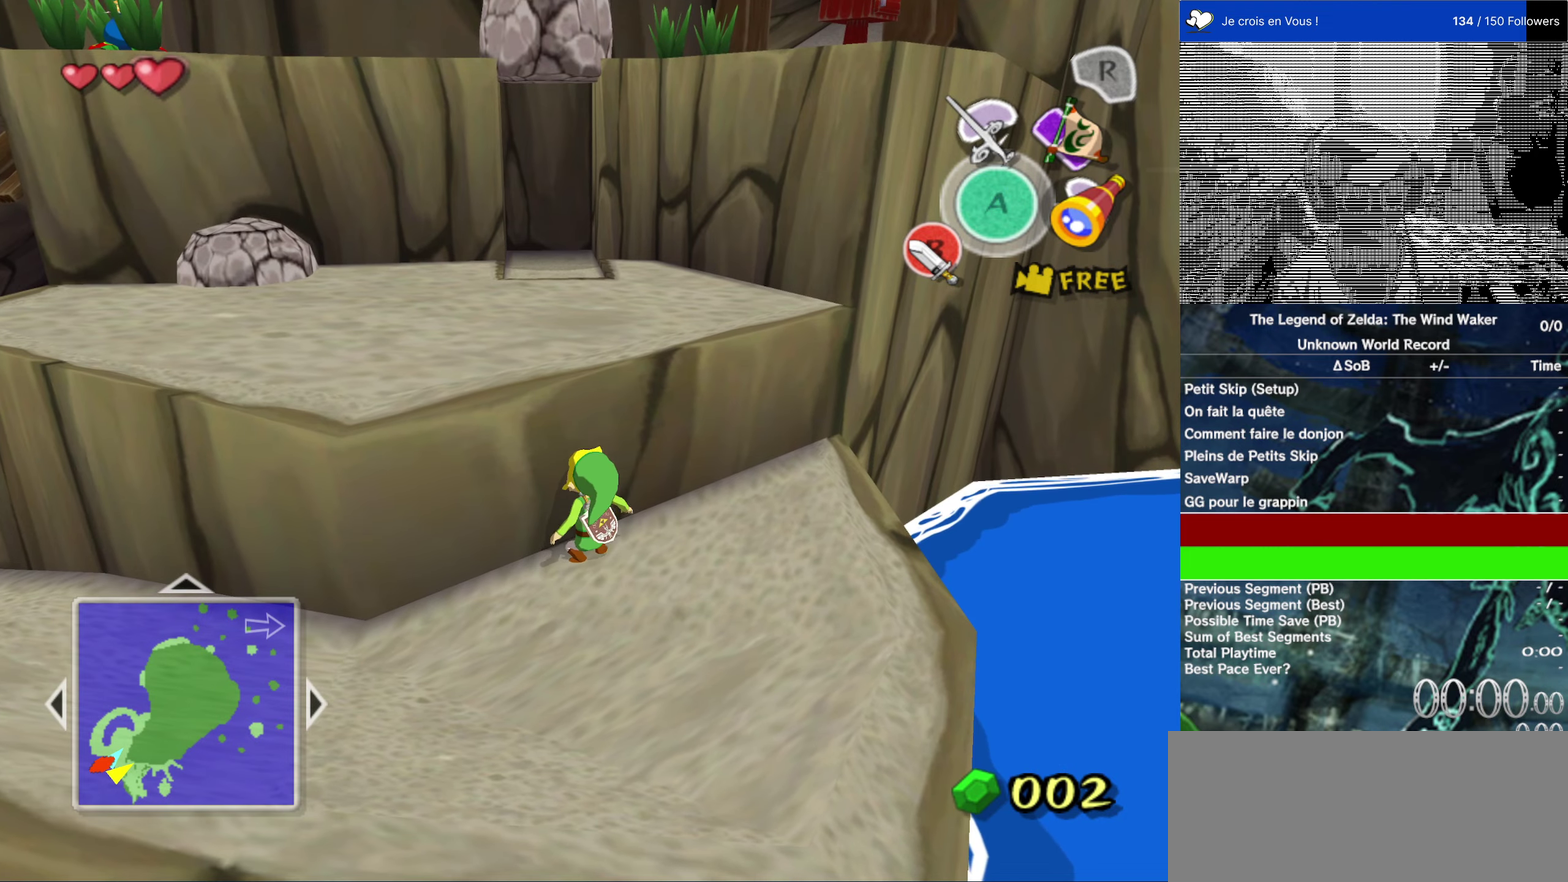
{"buttons": [], "left_stick": "center", "right_stick": "center"}
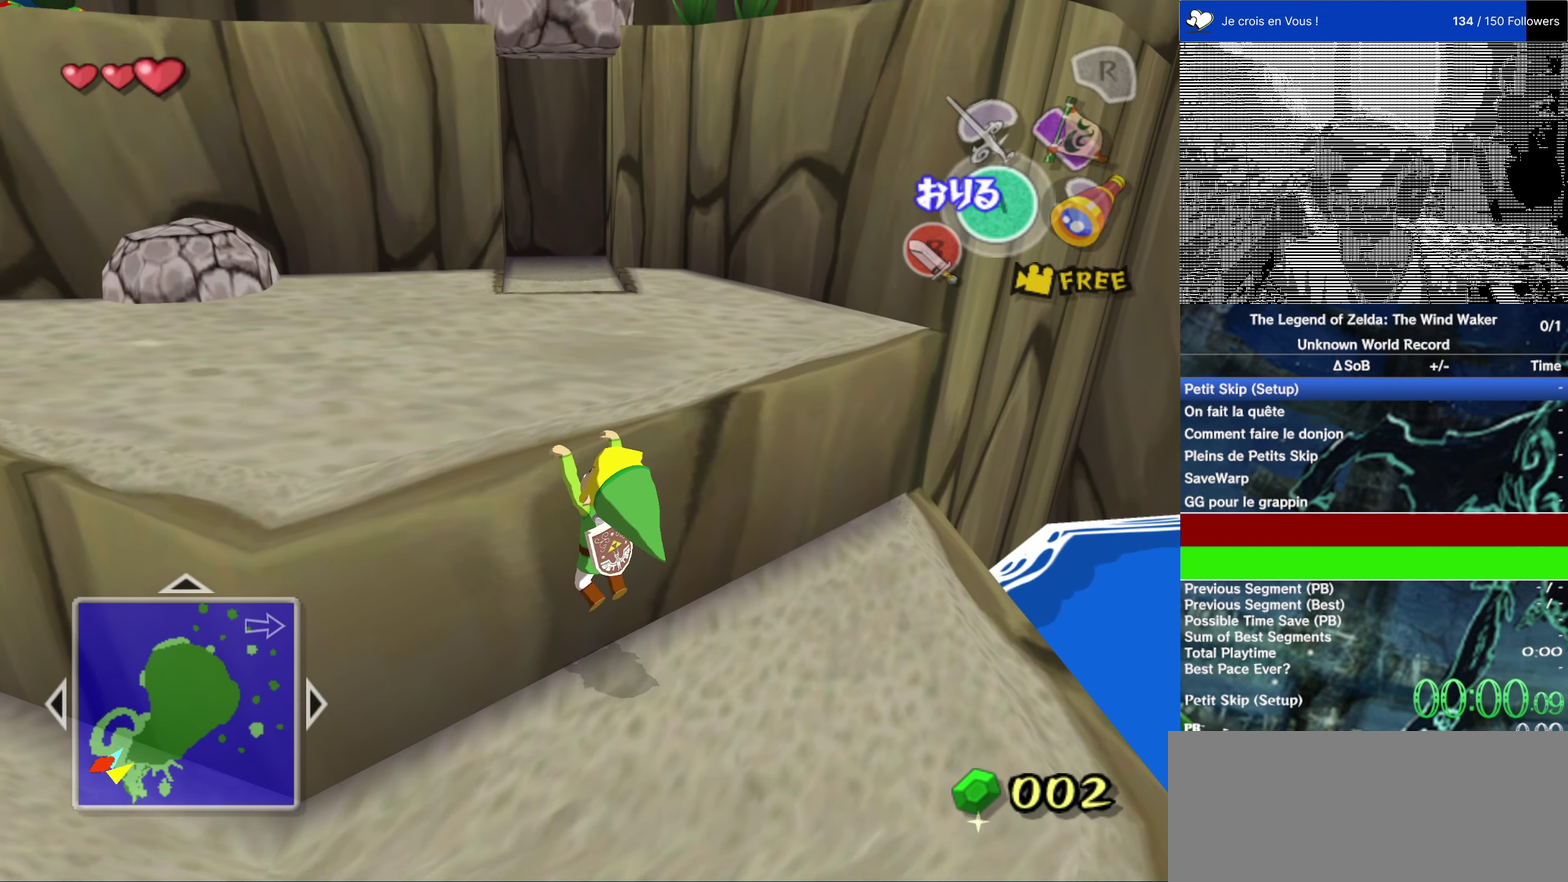
{"buttons": [], "left_stick": "center", "right_stick": "center"}
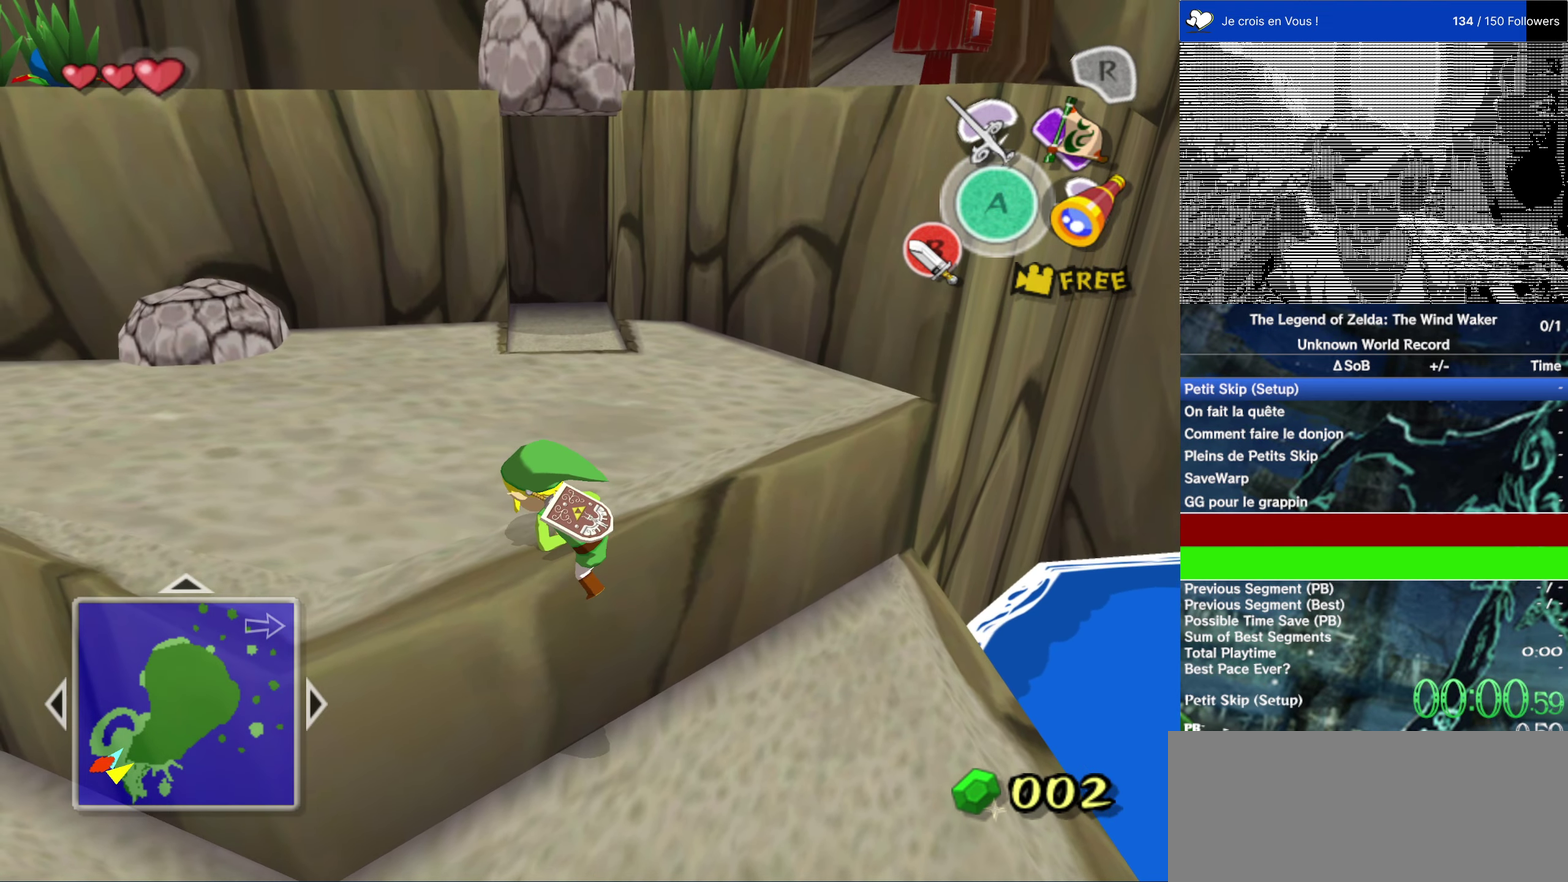
{"buttons": [], "left_stick": "center", "right_stick": "center"}
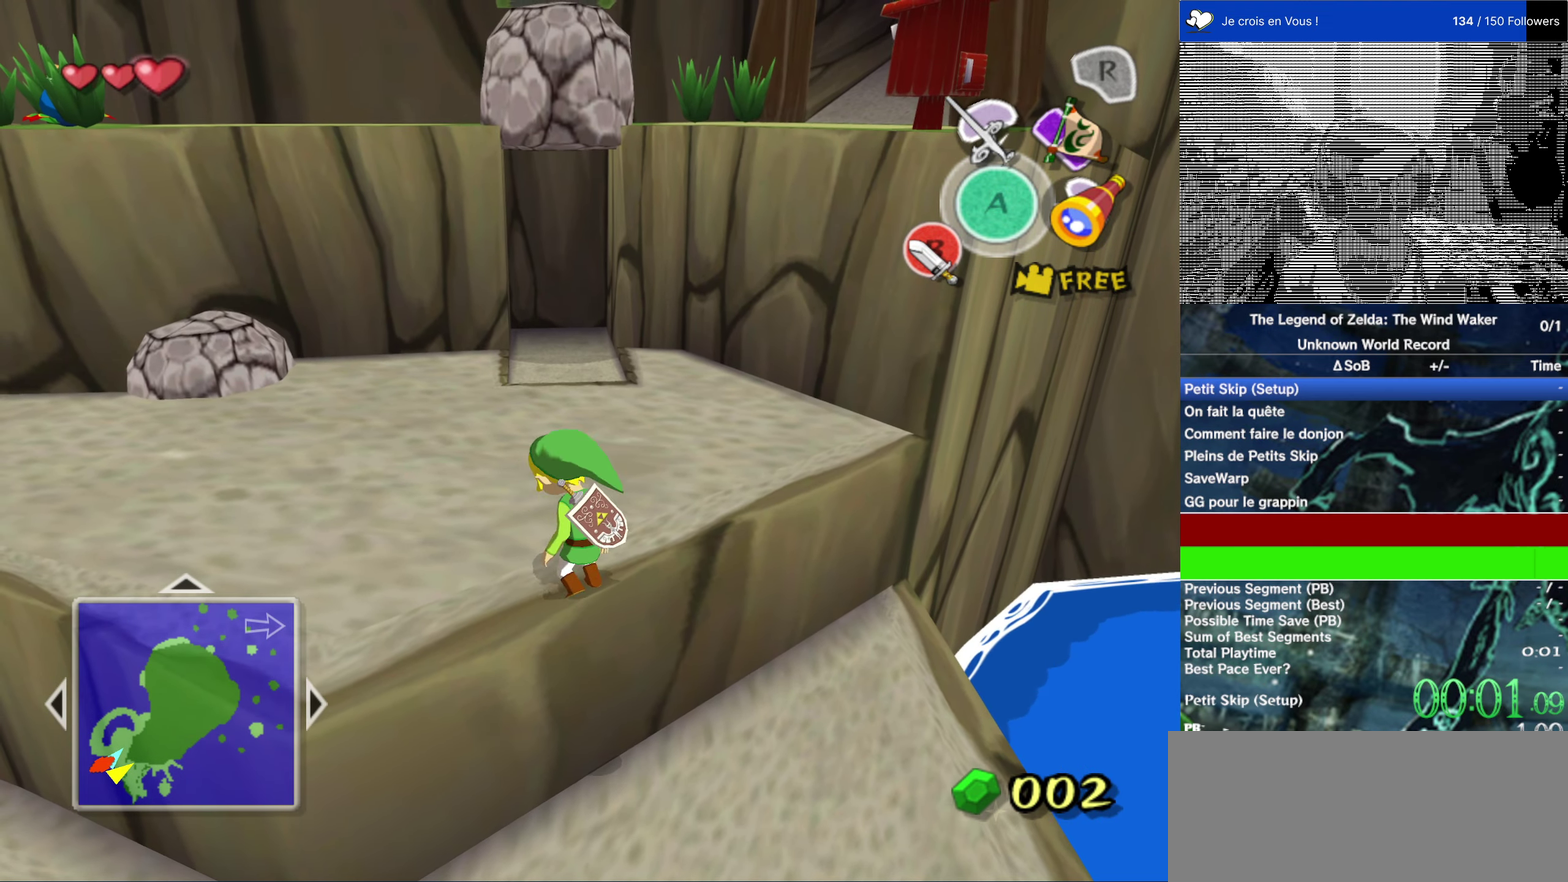
{"buttons": [], "left_stick": "center", "right_stick": "center"}
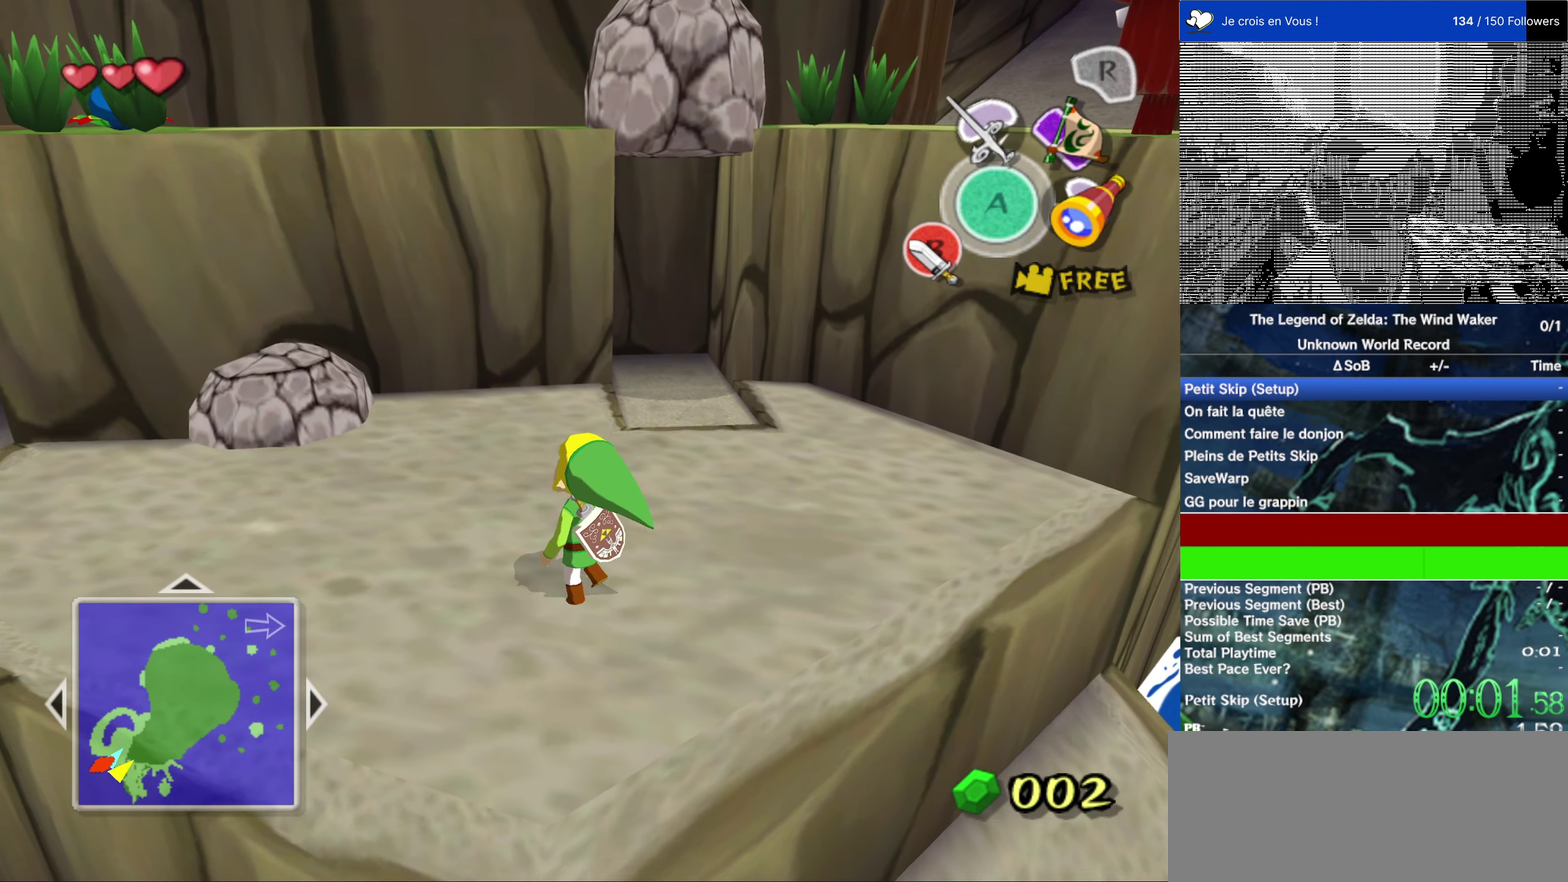
{"buttons": [], "left_stick": "up-left", "right_stick": "center", "events": [[366, "left_stick", "up-left"]]}
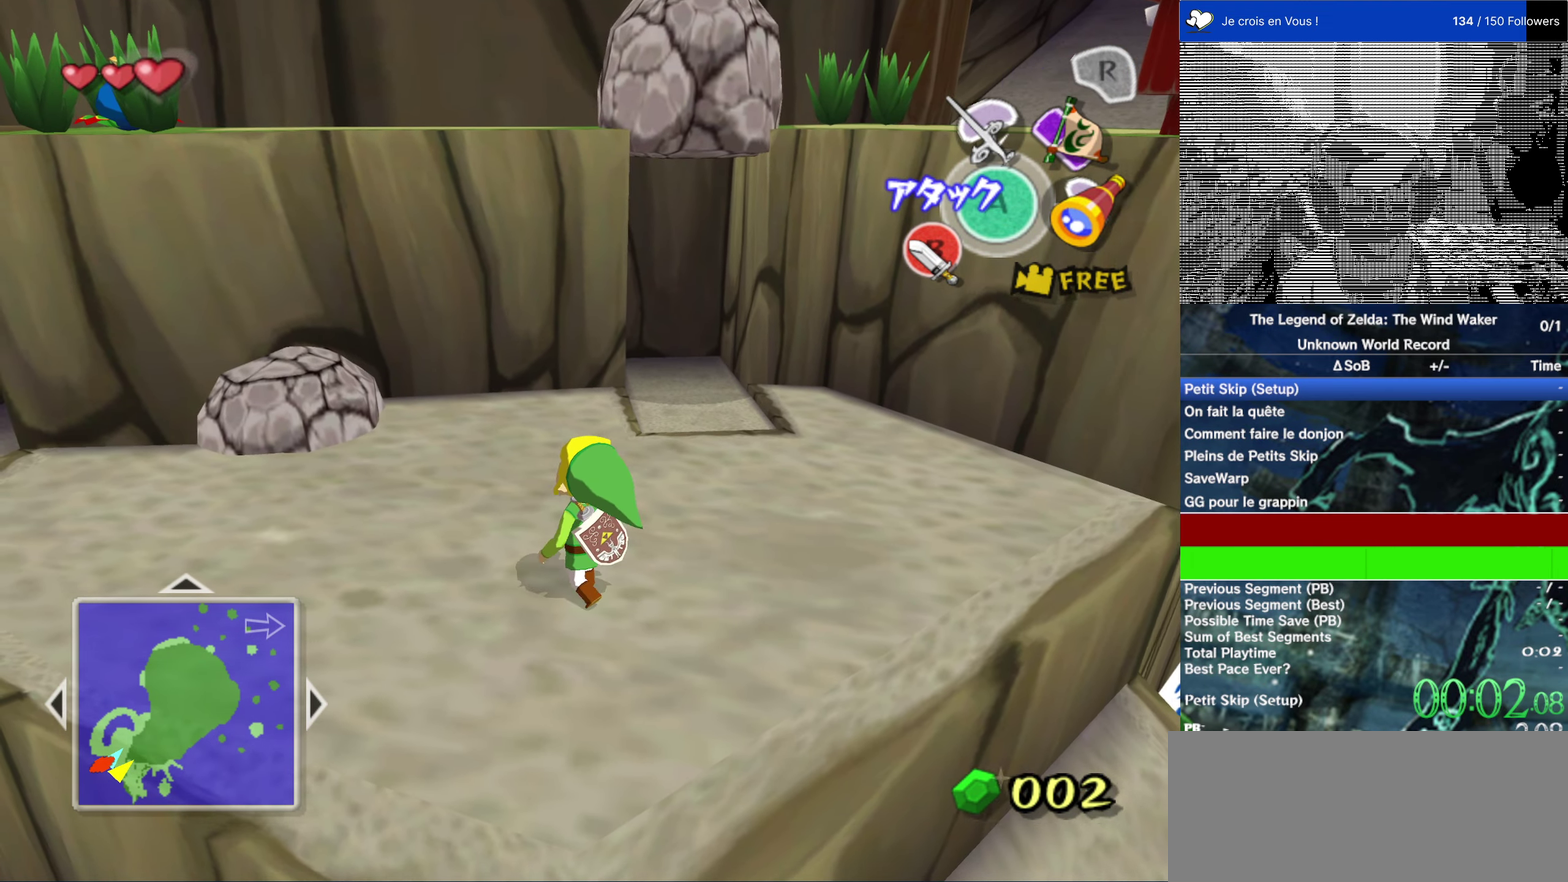
{"buttons": ["L2"], "left_stick": "center", "right_stick": "center", "events": [[83, "left_stick", "up"], [466, "L2", "down"], [500, "left_stick", "center"]]}
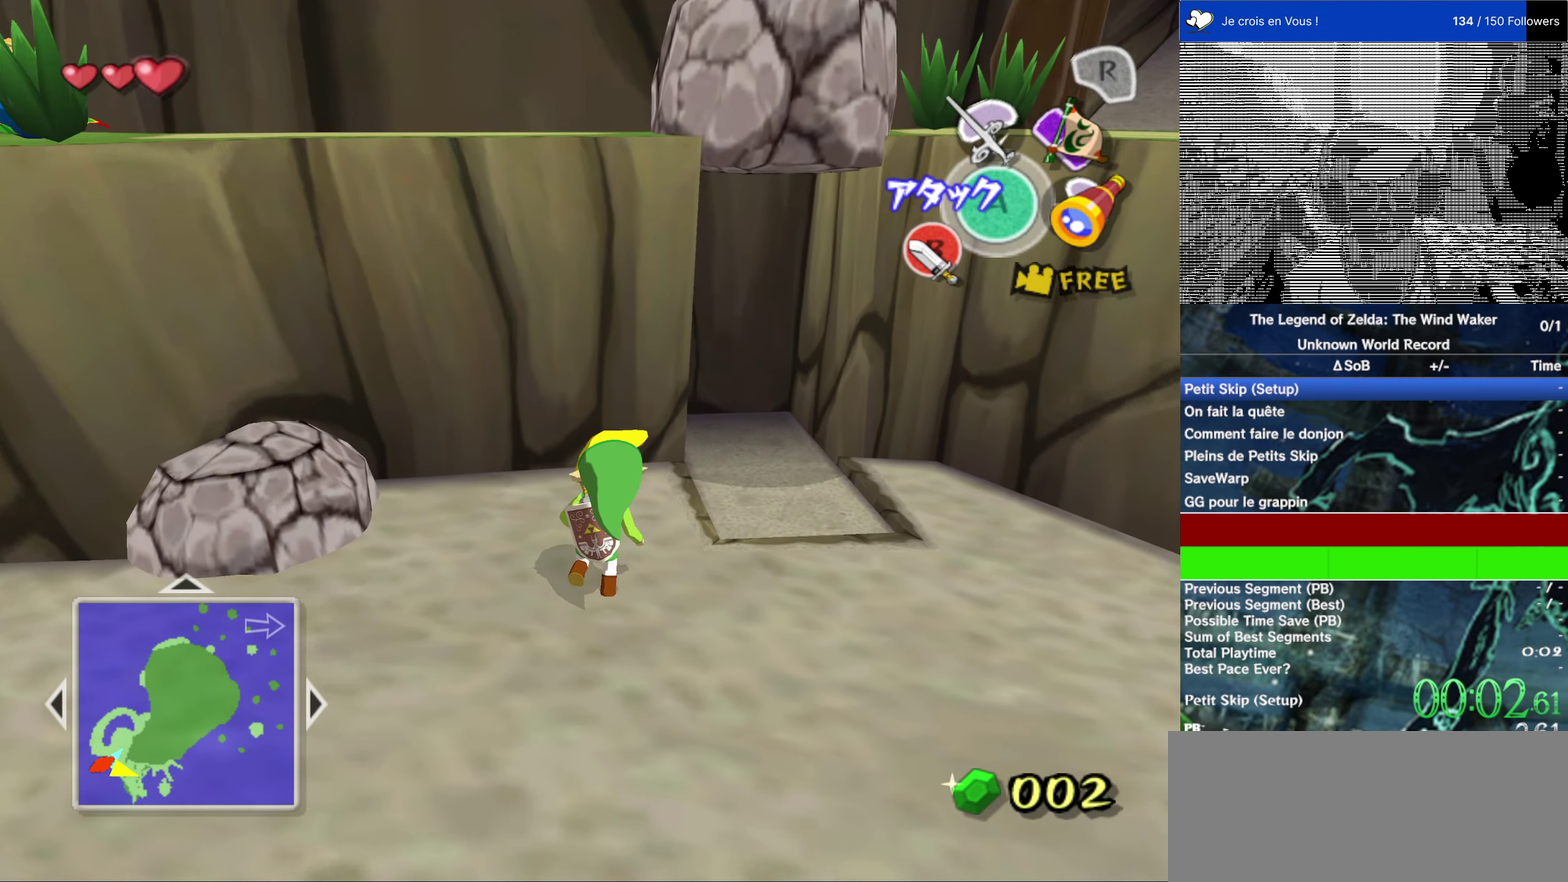
{"buttons": ["L2"], "left_stick": "down-left", "right_stick": "center"}
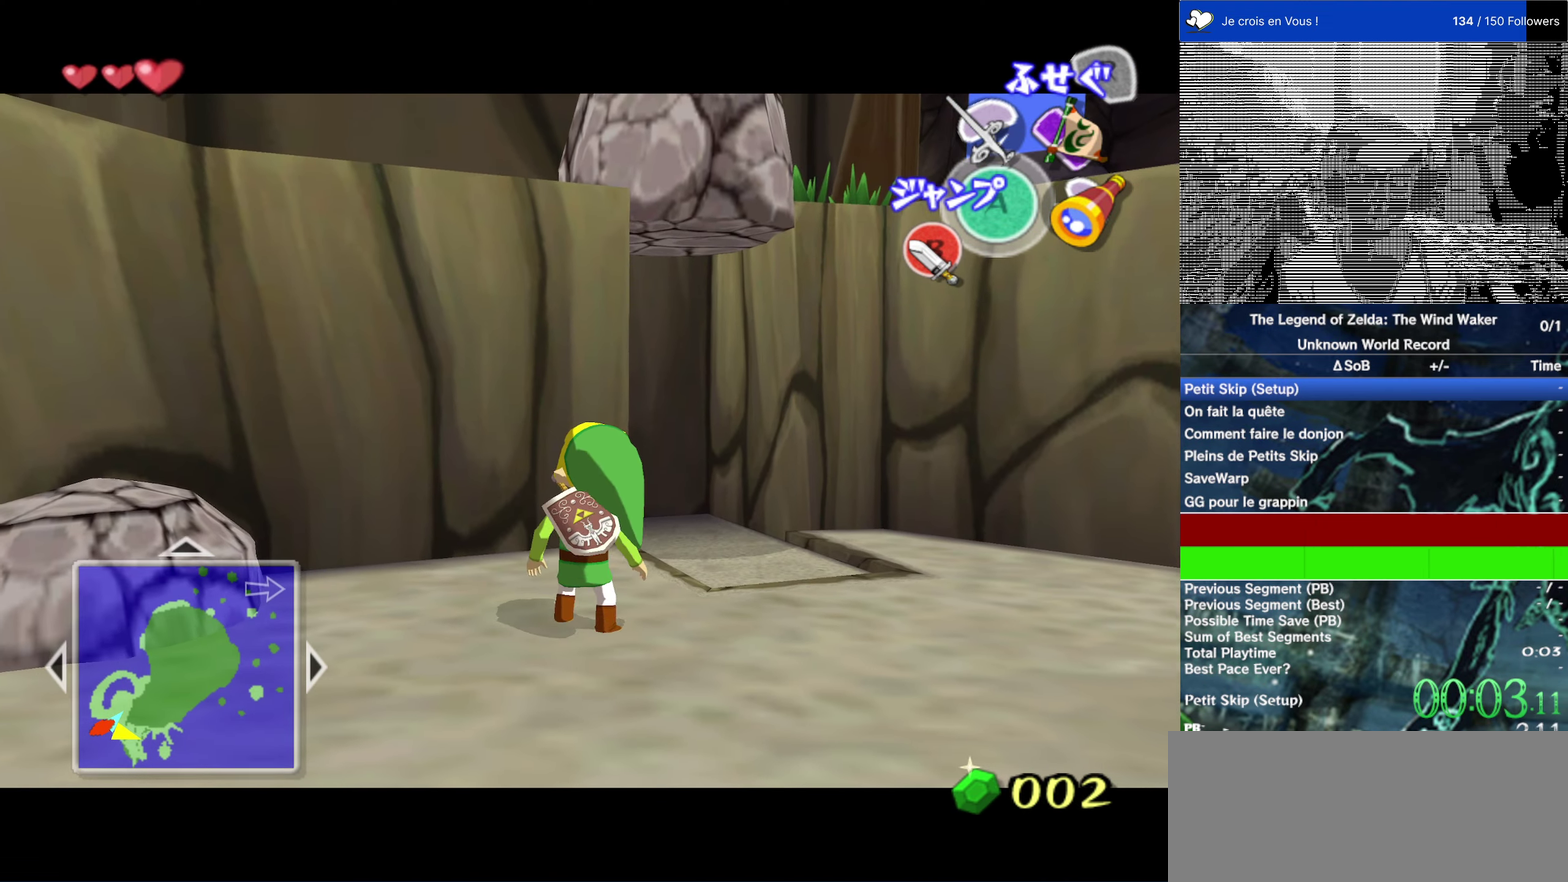
{"buttons": ["L2"], "left_stick": "up-right", "right_stick": "center"}
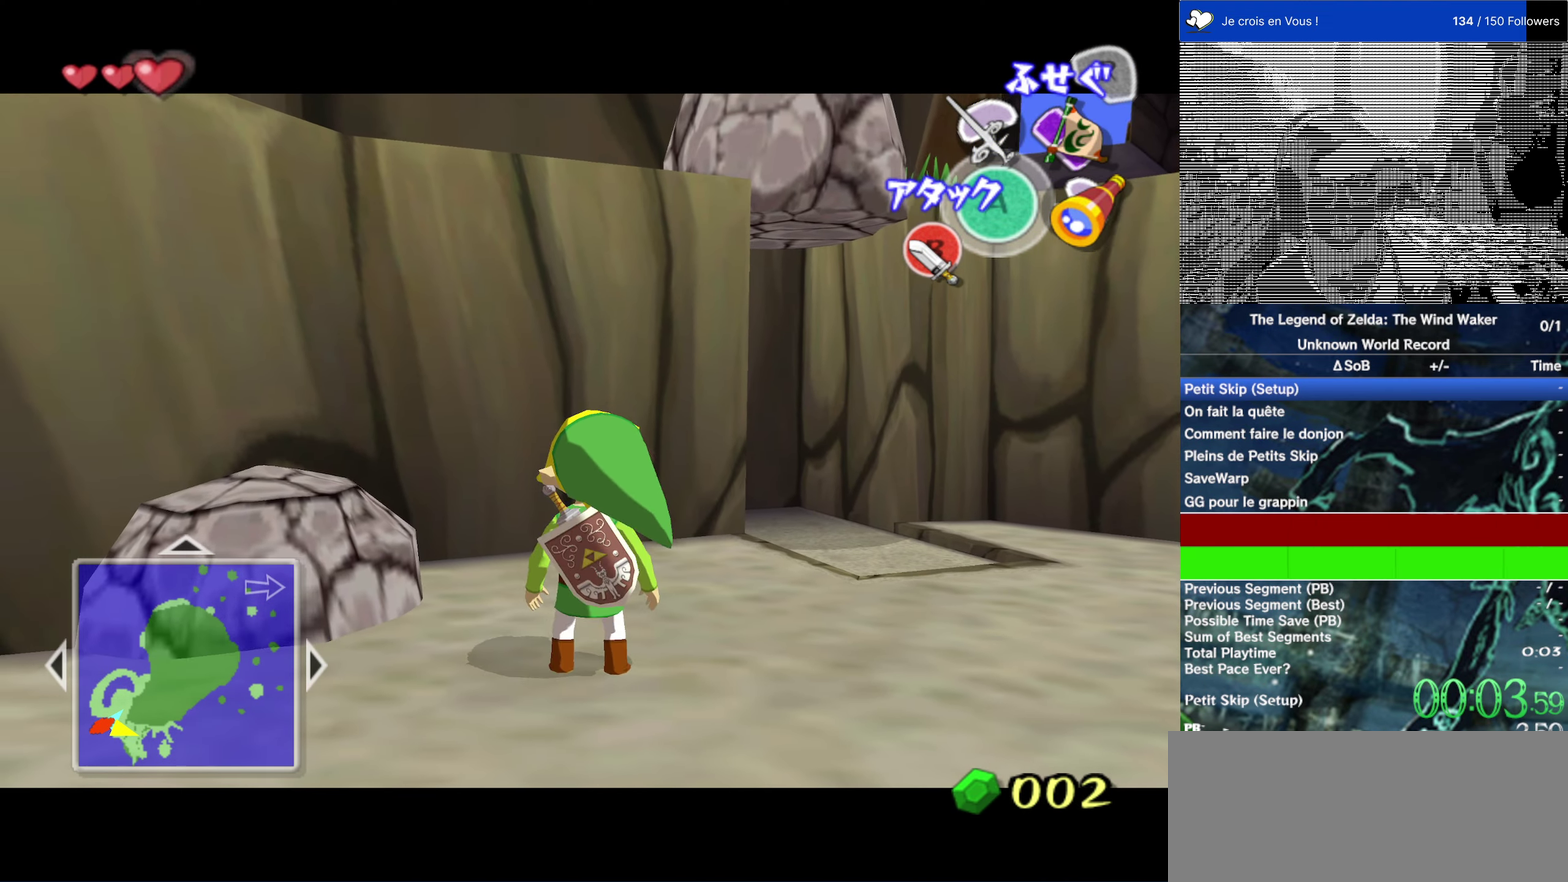
{"buttons": ["L2"], "left_stick": "down-right", "right_stick": "center"}
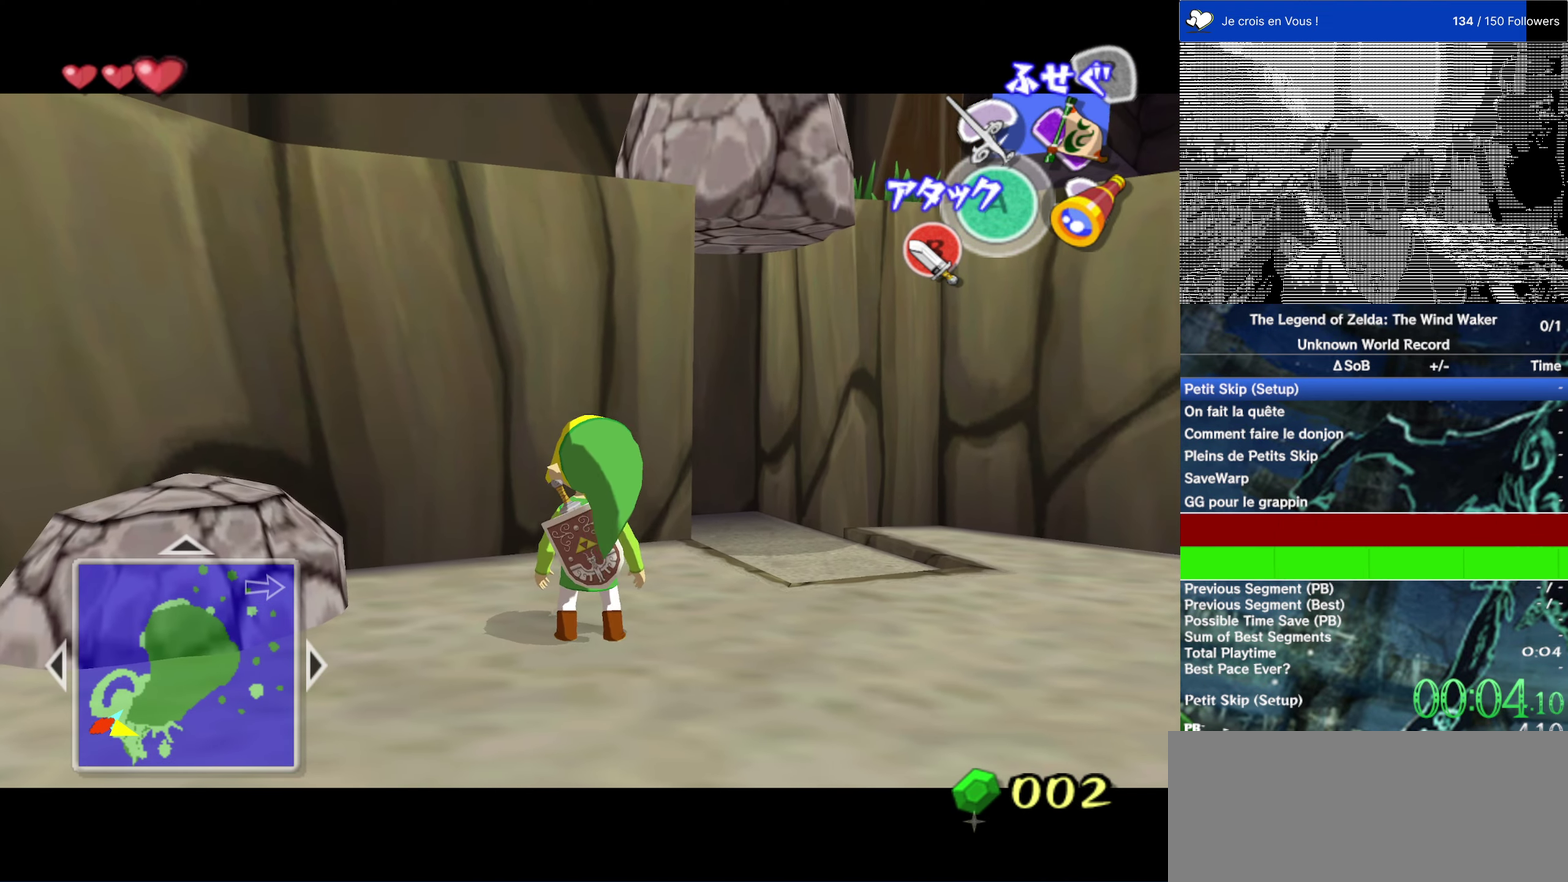
{"buttons": [], "left_stick": "center", "right_stick": "center"}
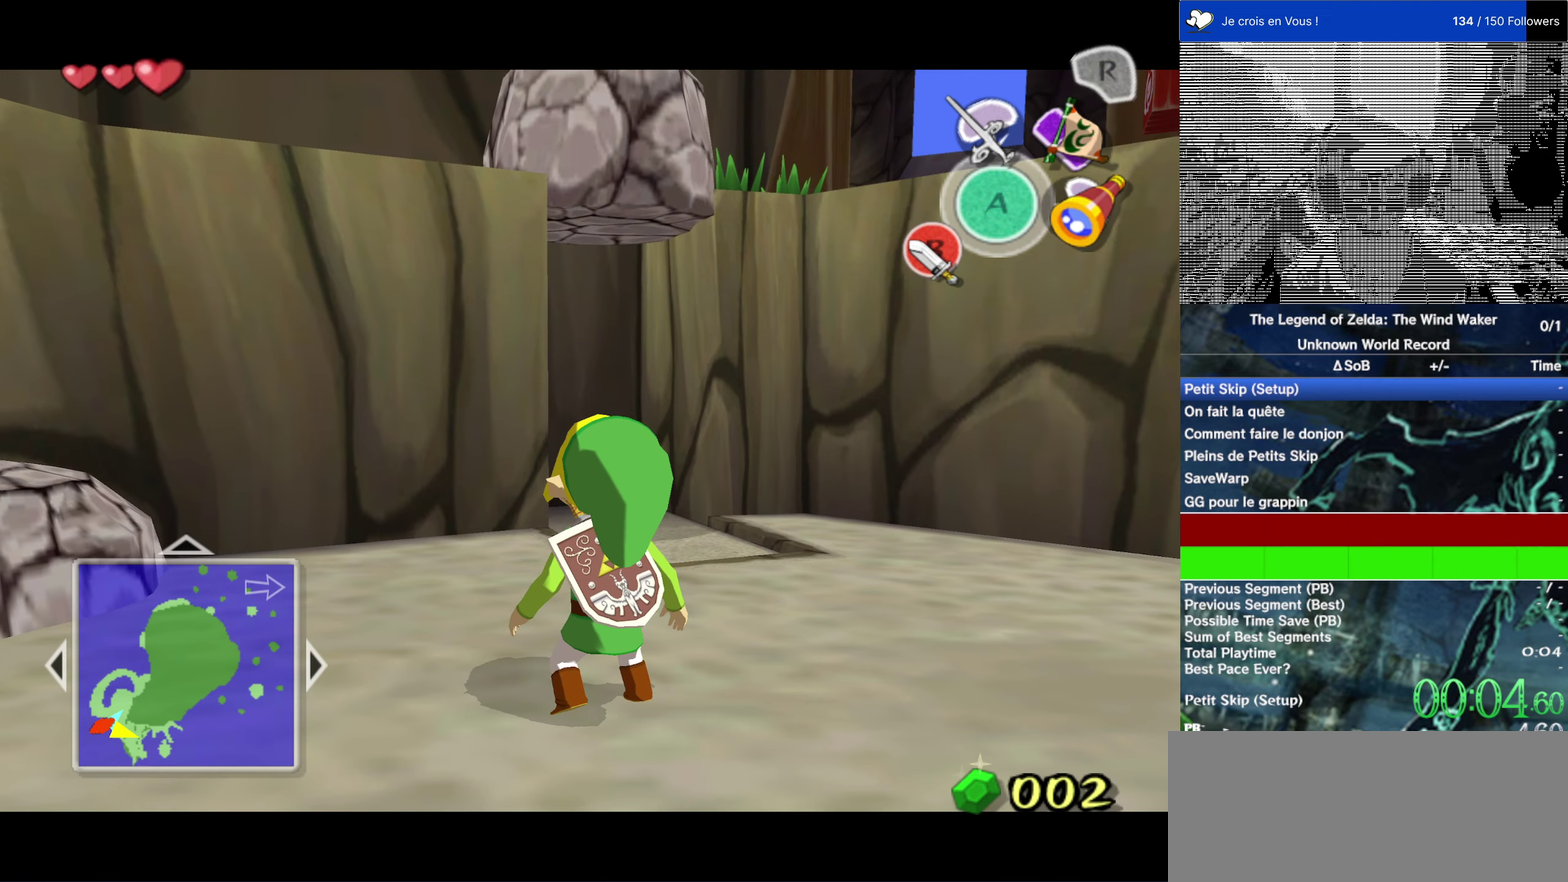
{"buttons": [], "left_stick": "right", "right_stick": "center", "events": [[333, "left_stick", "right"]]}
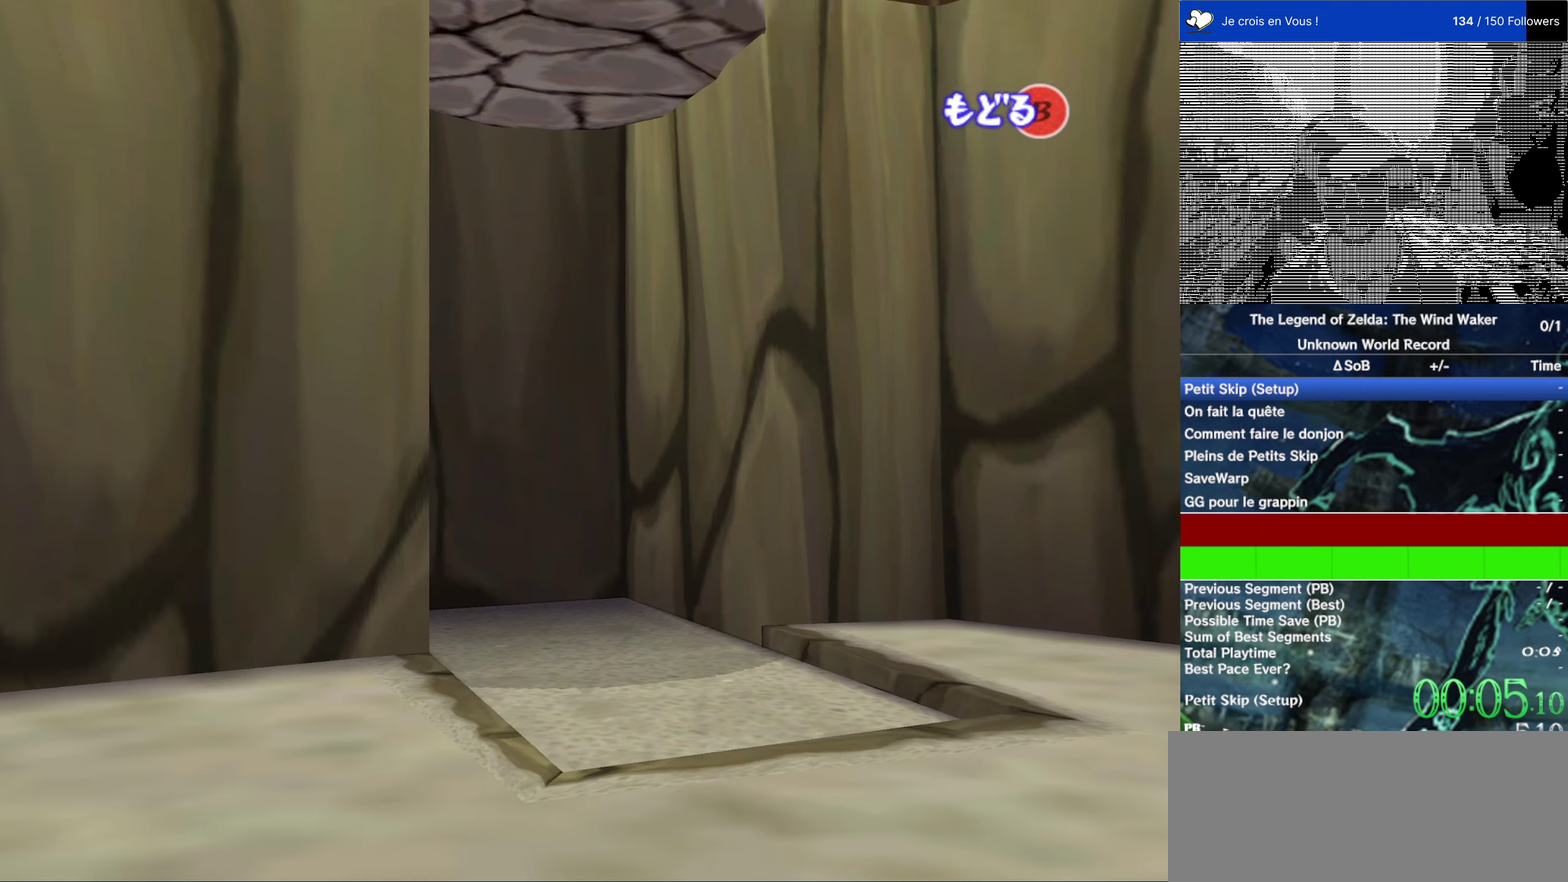
{"buttons": ["B"], "left_stick": "center", "right_stick": "center", "events": [[83, "left_stick", "down-right"], [167, "left_stick", "up-right"], [283, "left_stick", "center"], [417, "B", "down"]]}
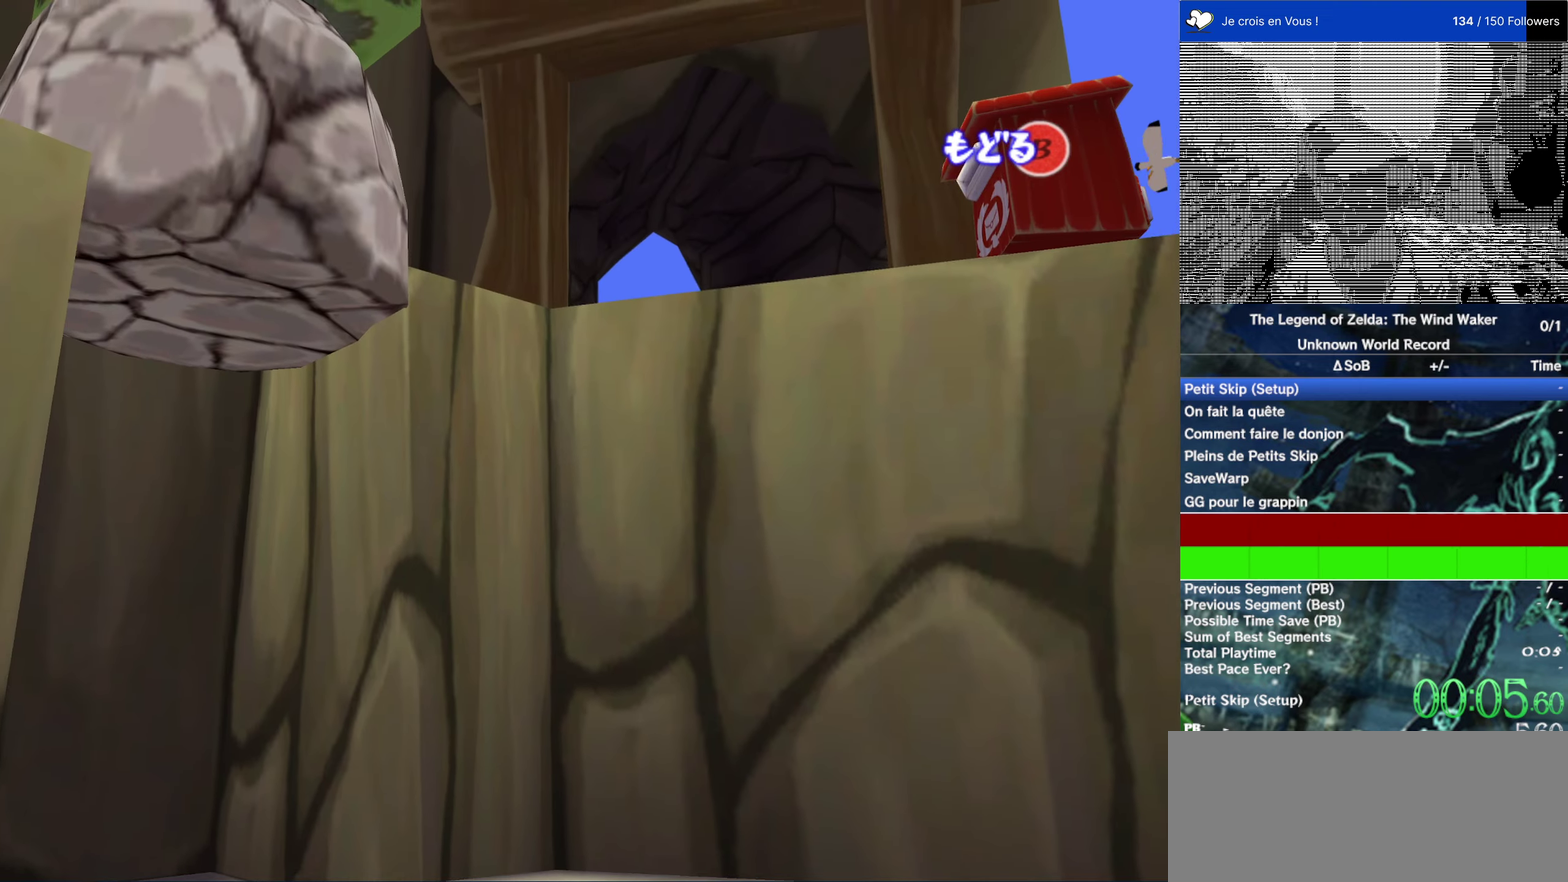
{"buttons": ["L2"], "left_stick": "center", "right_stick": "center", "events": [[67, "B", "up"], [133, "left_stick", "up-right"], [250, "L2", "down"], [300, "left_stick", "center"]]}
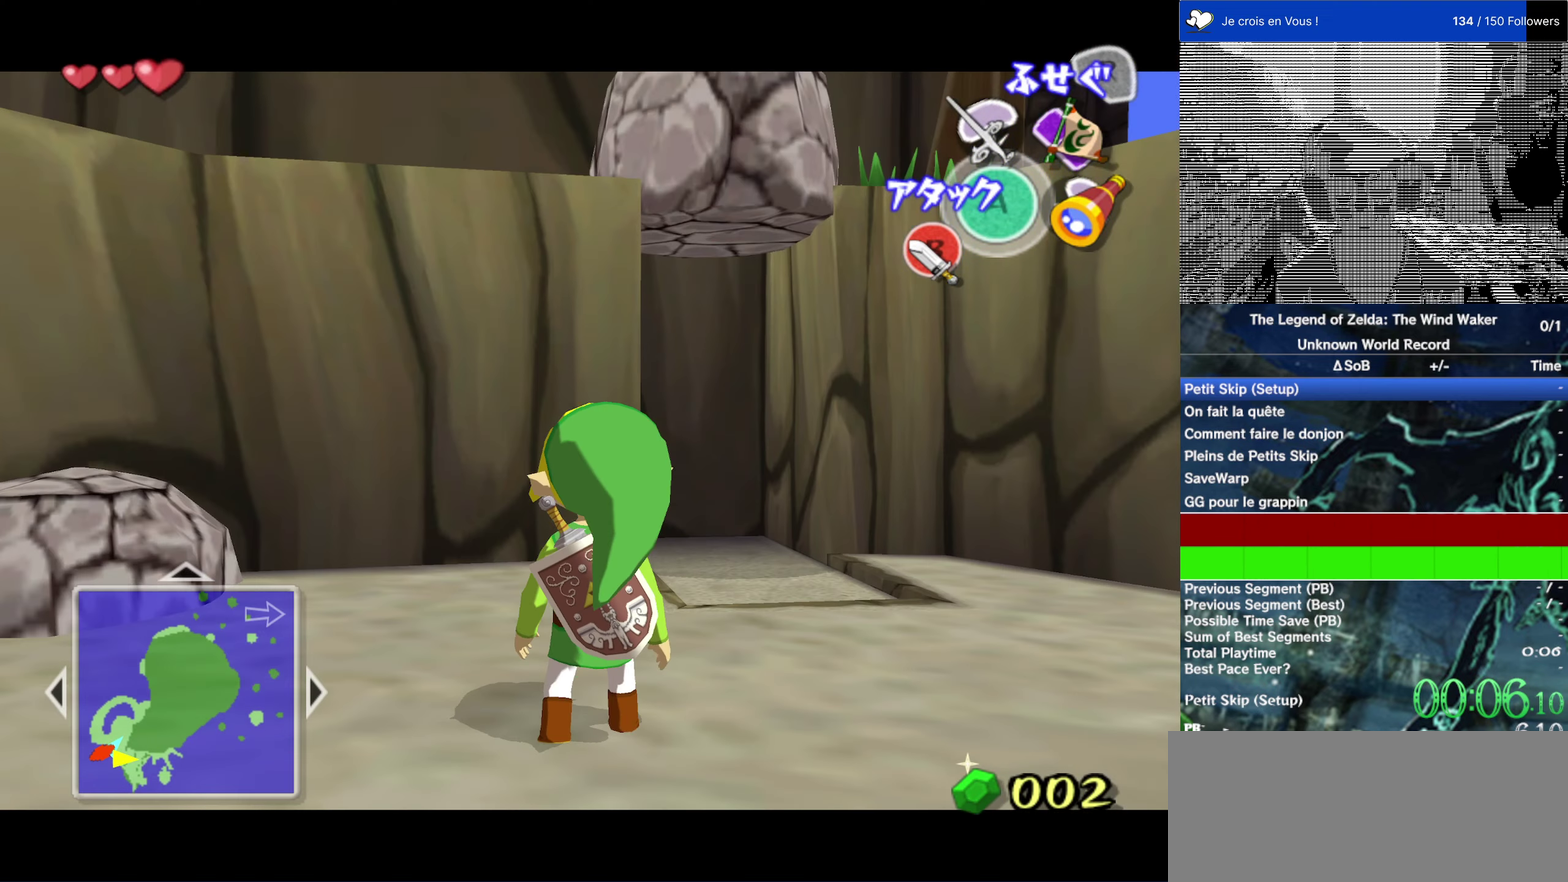
{"buttons": ["L2"], "left_stick": "center", "right_stick": "center", "events": [[83, "L2", "up"], [117, "left_stick", "up"], [167, "left_stick", "up-right"], [233, "L2", "down"], [300, "left_stick", "center"]]}
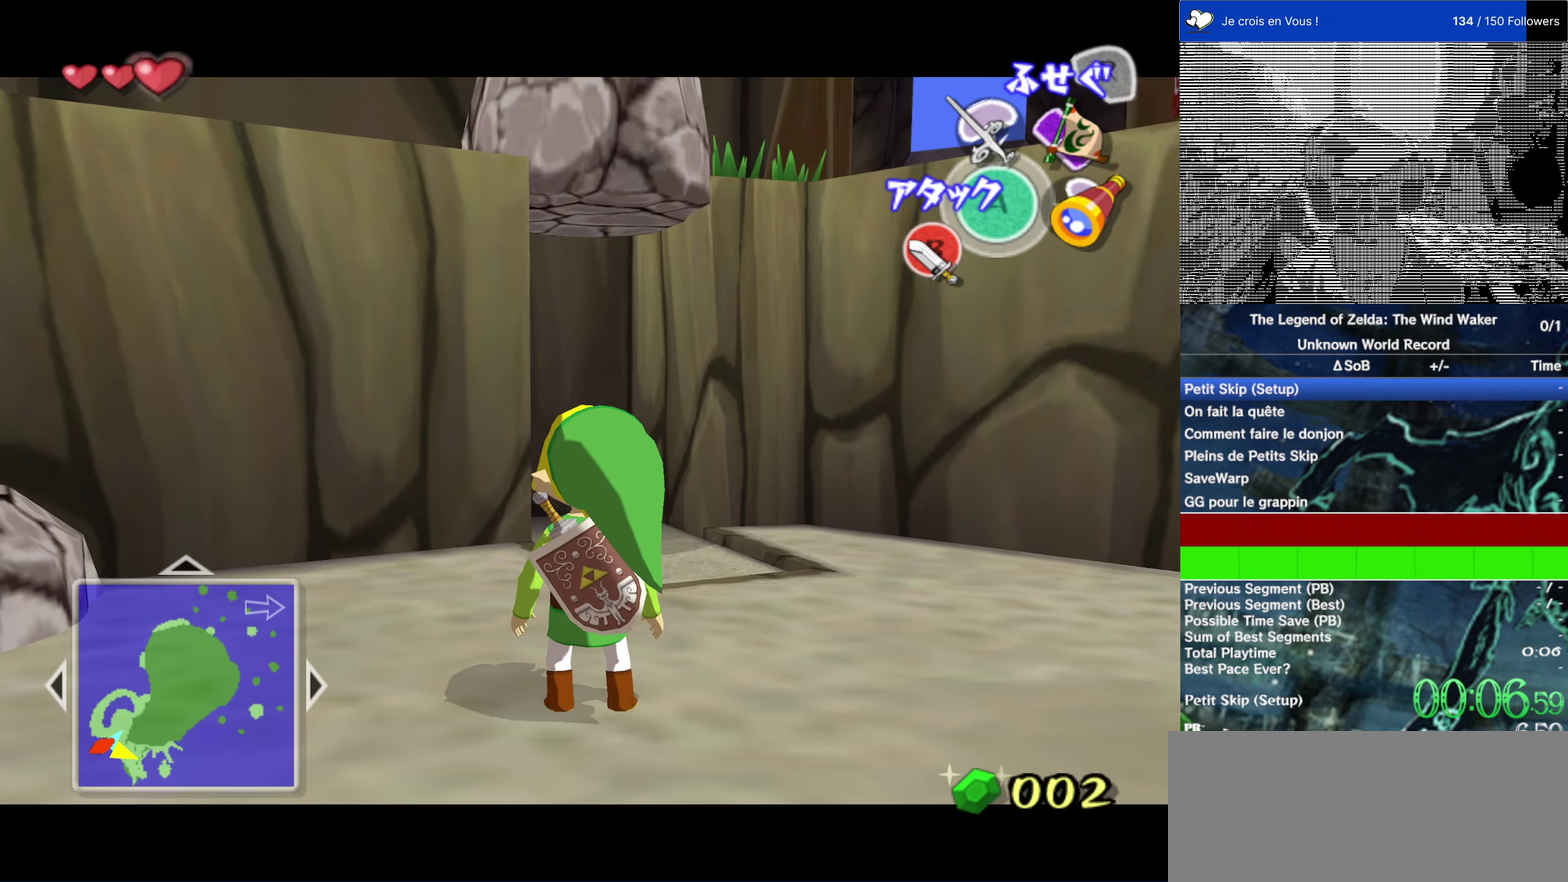
{"buttons": ["L2"], "left_stick": "center", "right_stick": "center", "events": [[133, "left_stick", "up-right"], [367, "left_stick", "up-left"], [500, "left_stick", "center"]]}
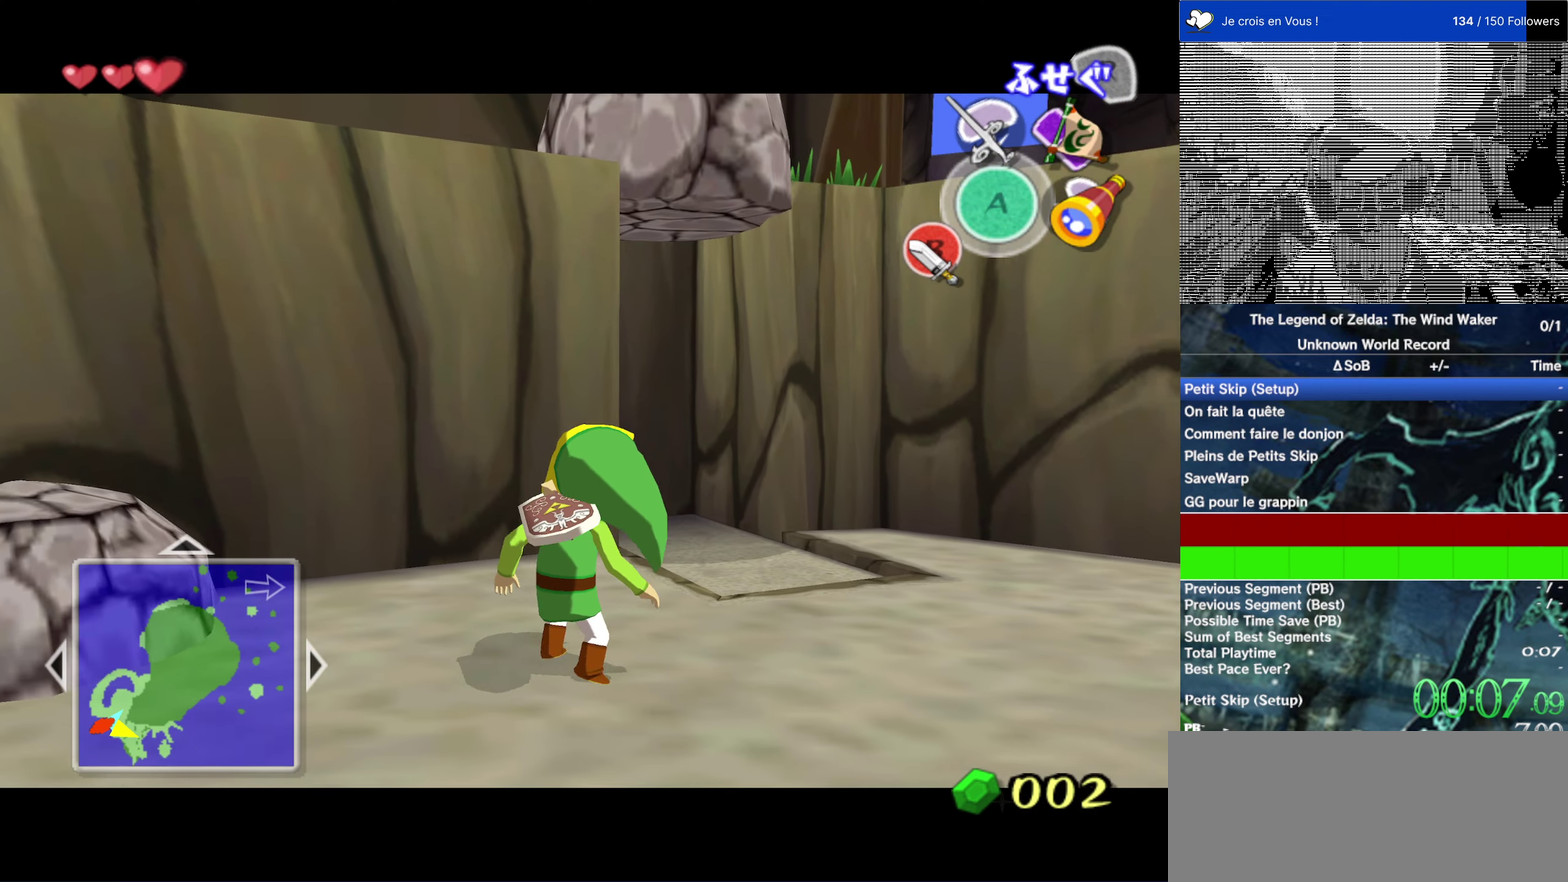
{"buttons": ["L2"], "left_stick": "up", "right_stick": "center", "events": [[167, "left_stick", "up-right"], [200, "A", "down"], [333, "A", "up"], [467, "left_stick", "up"]]}
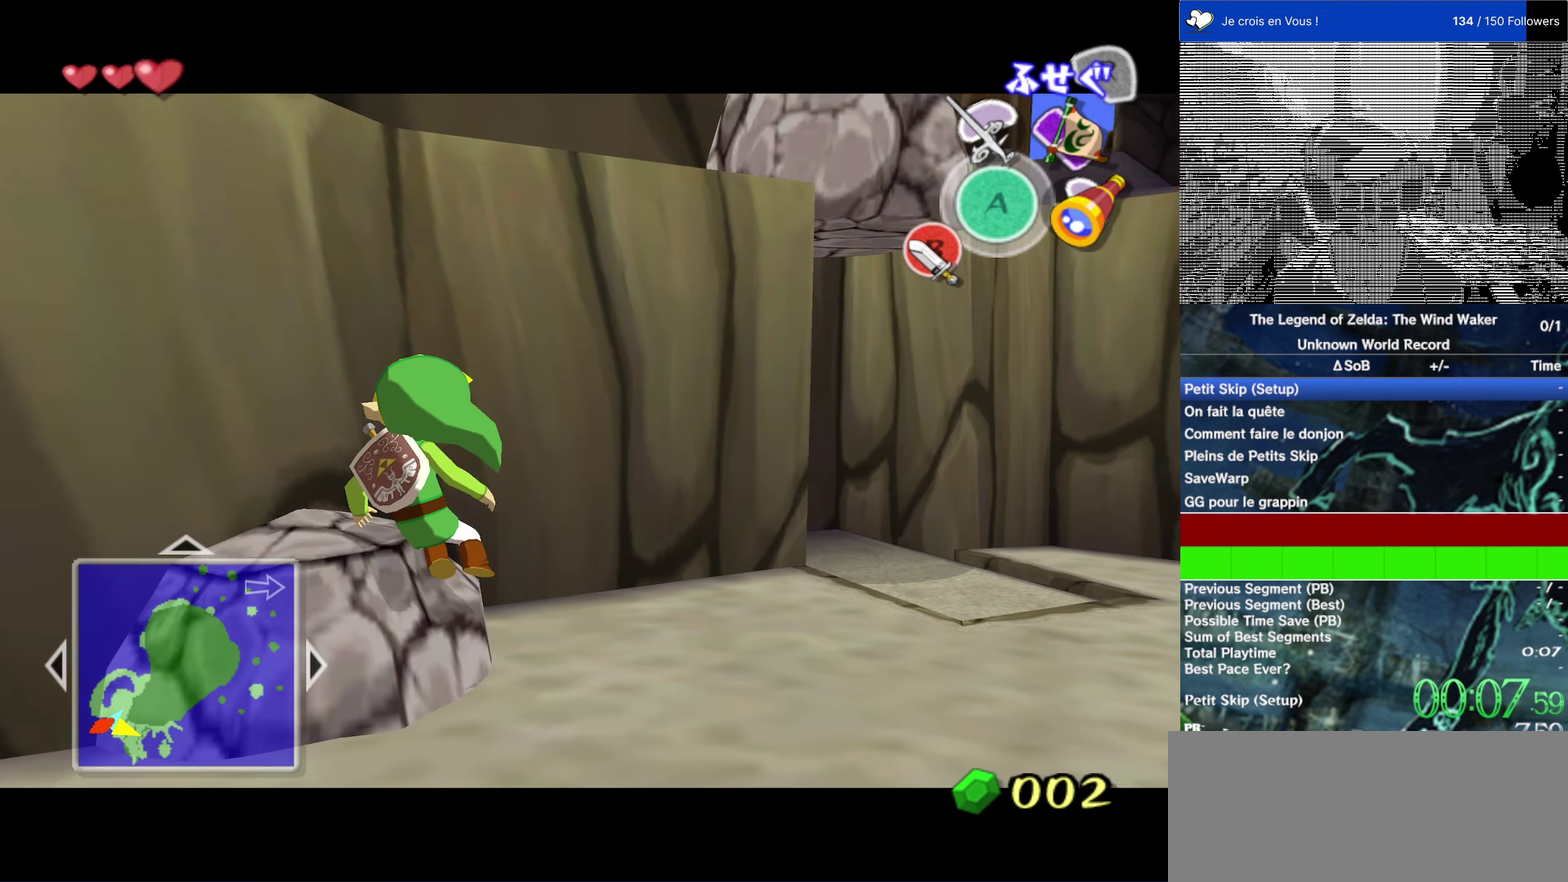
{"buttons": ["L2"], "left_stick": "up", "right_stick": "center", "events": [[200, "A", "down"], [333, "A", "up"]]}
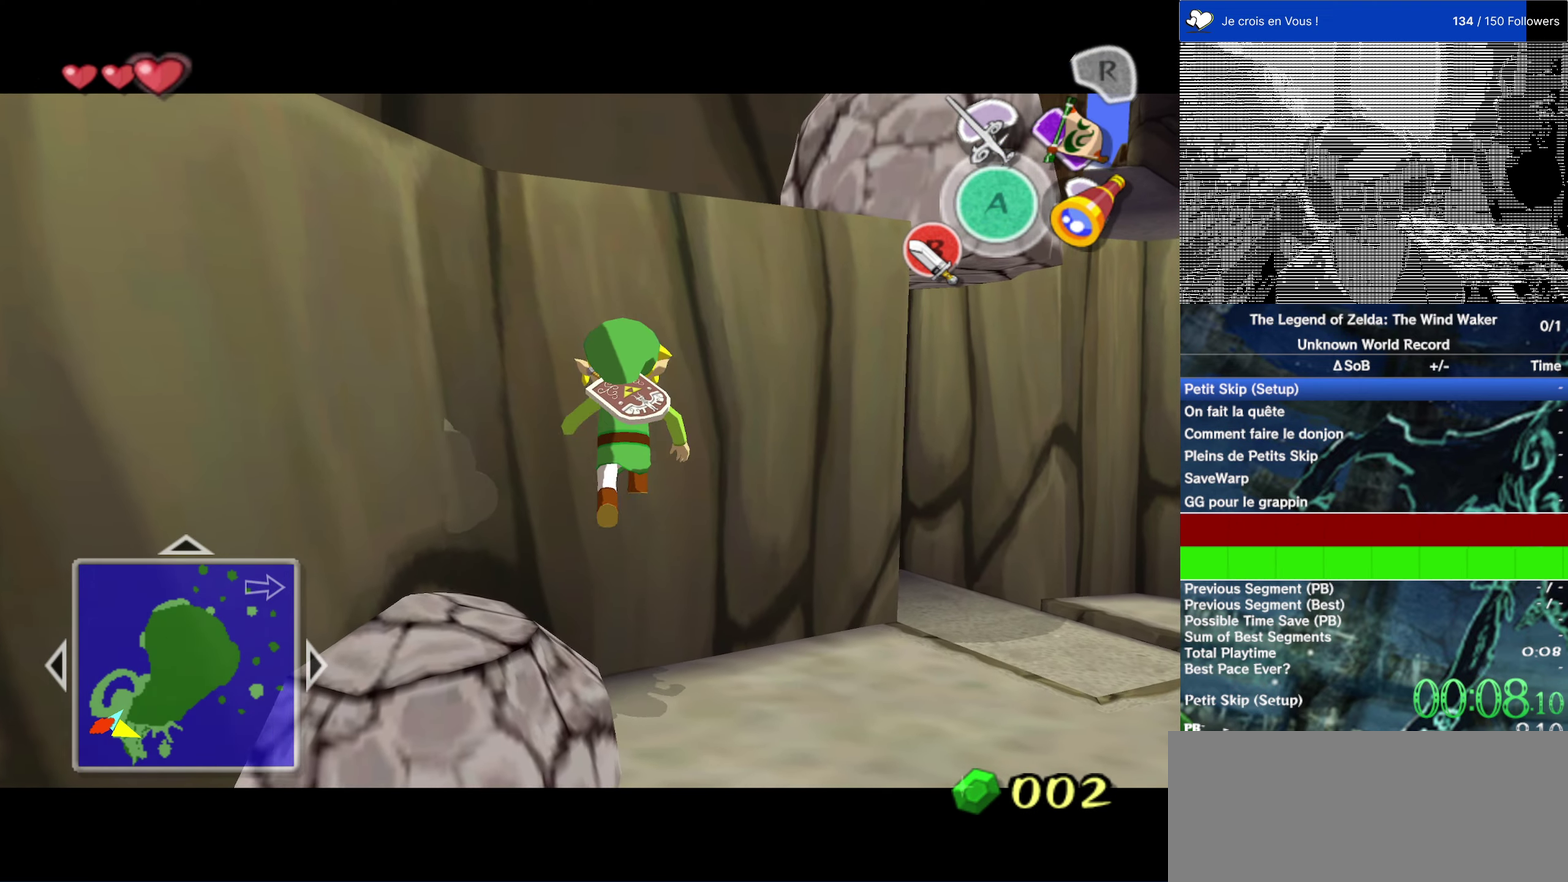
{"buttons": [], "left_stick": "center", "right_stick": "center", "events": [[467, "L2", "up"], [467, "left_stick", "center"]]}
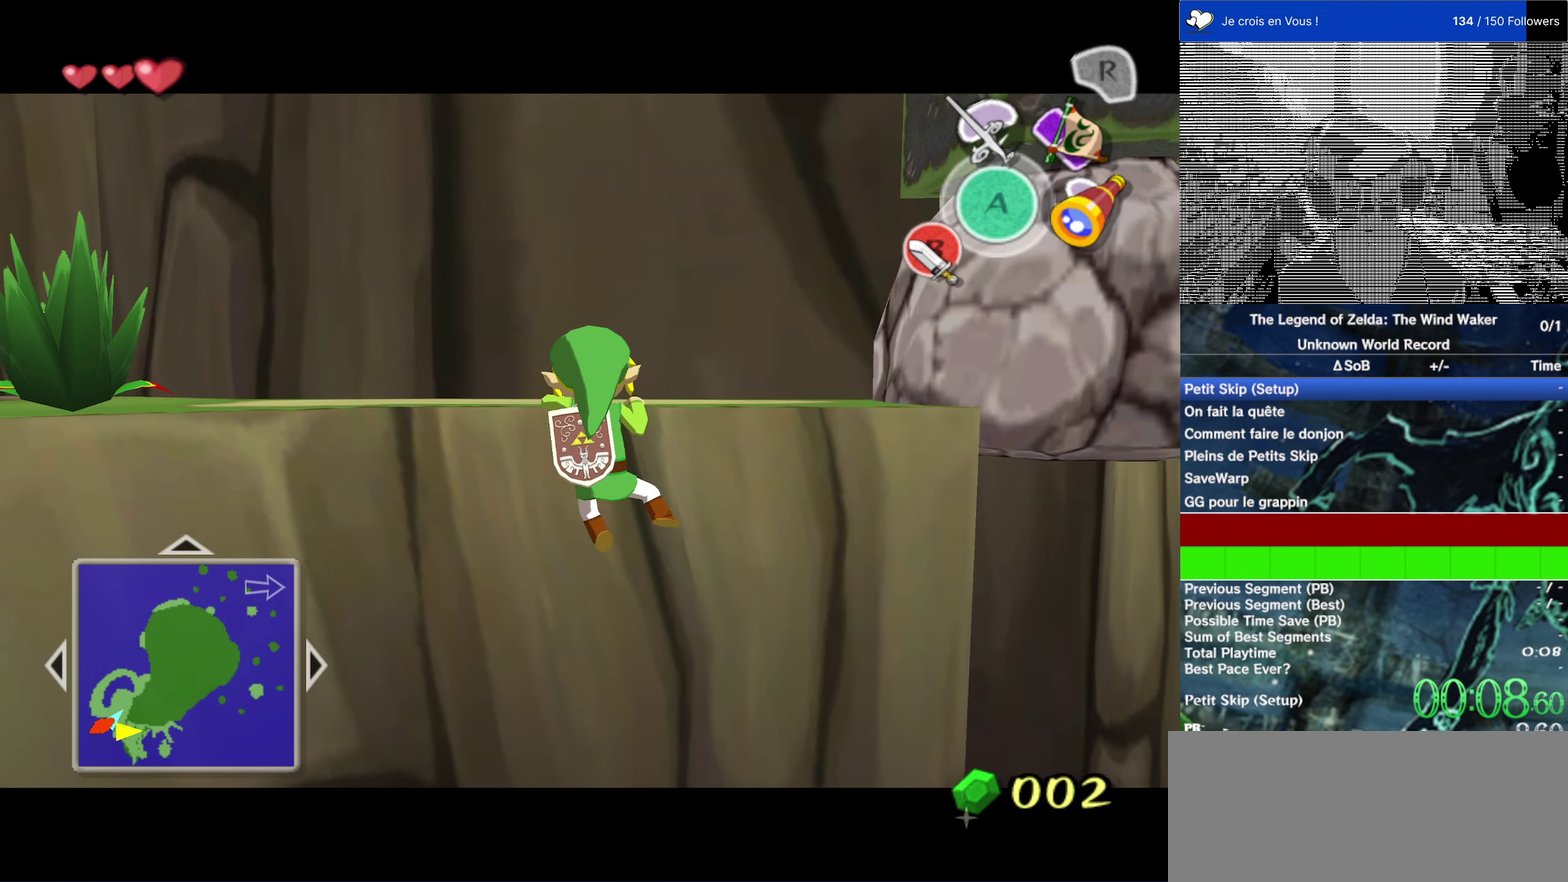
{"buttons": [], "left_stick": "center", "right_stick": "center", "events": []}
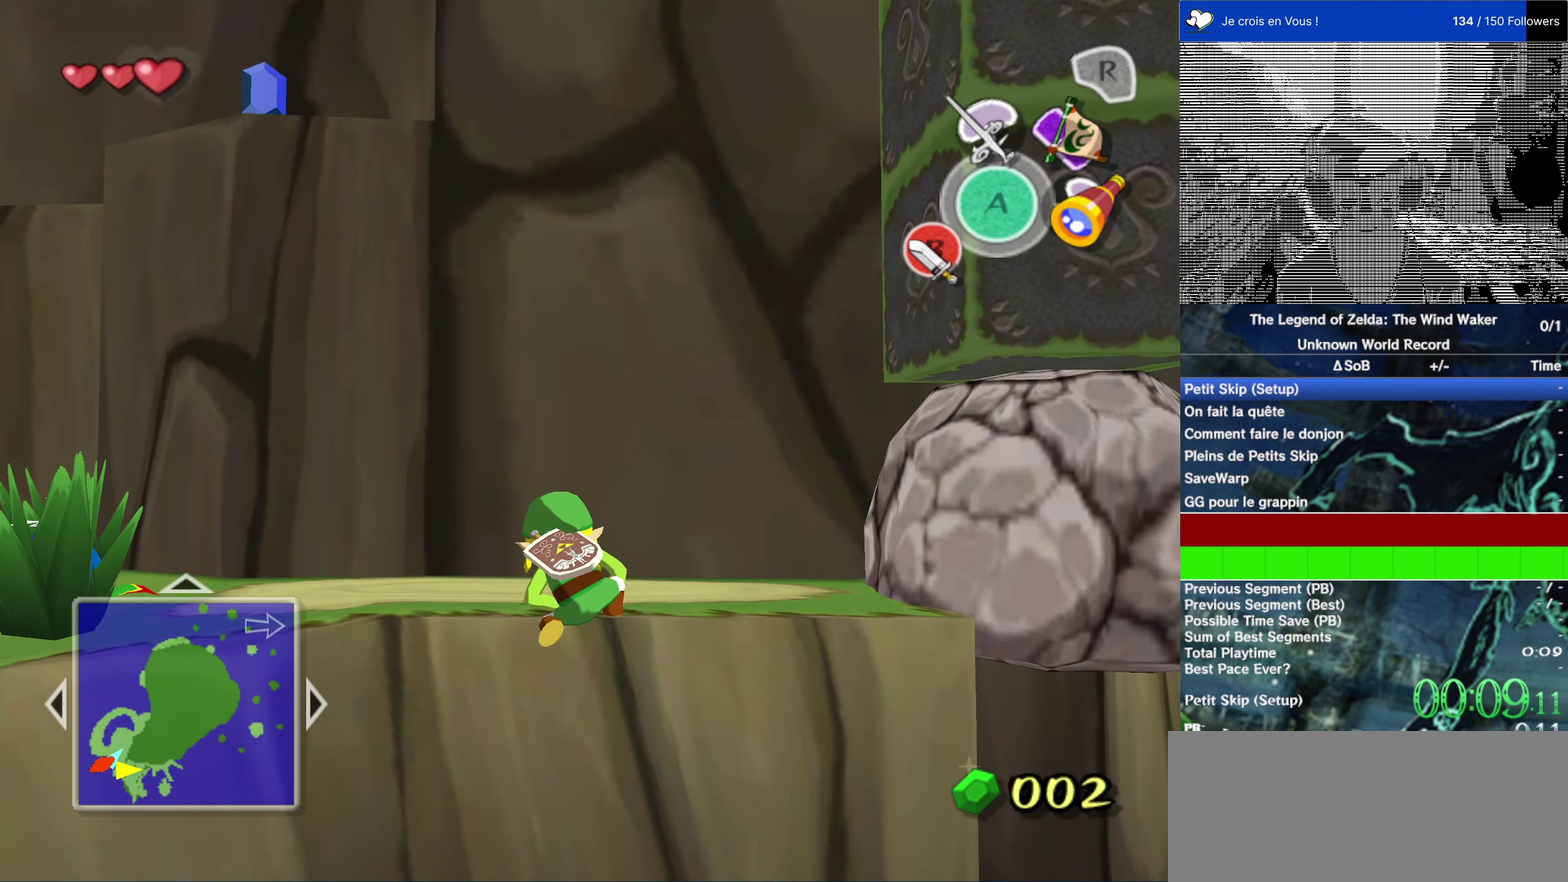
{"buttons": [], "left_stick": "right", "right_stick": "center", "events": [[217, "left_stick", "right"]]}
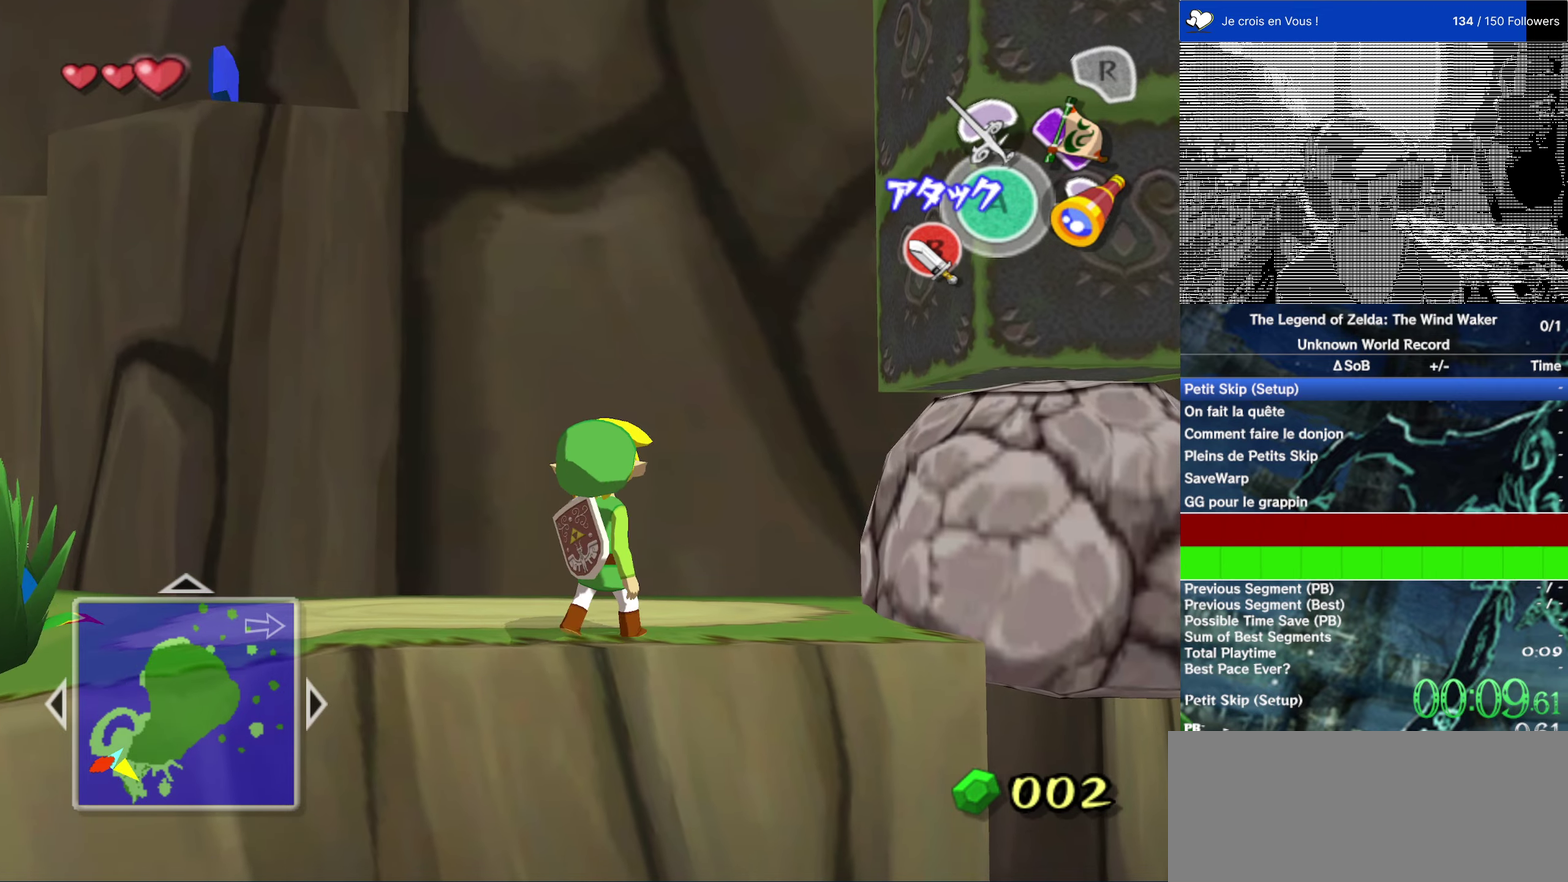
{"buttons": [], "left_stick": "up-right", "right_stick": "center", "events": [[84, "A", "down"], [400, "A", "up"], [434, "left_stick", "up-right"]]}
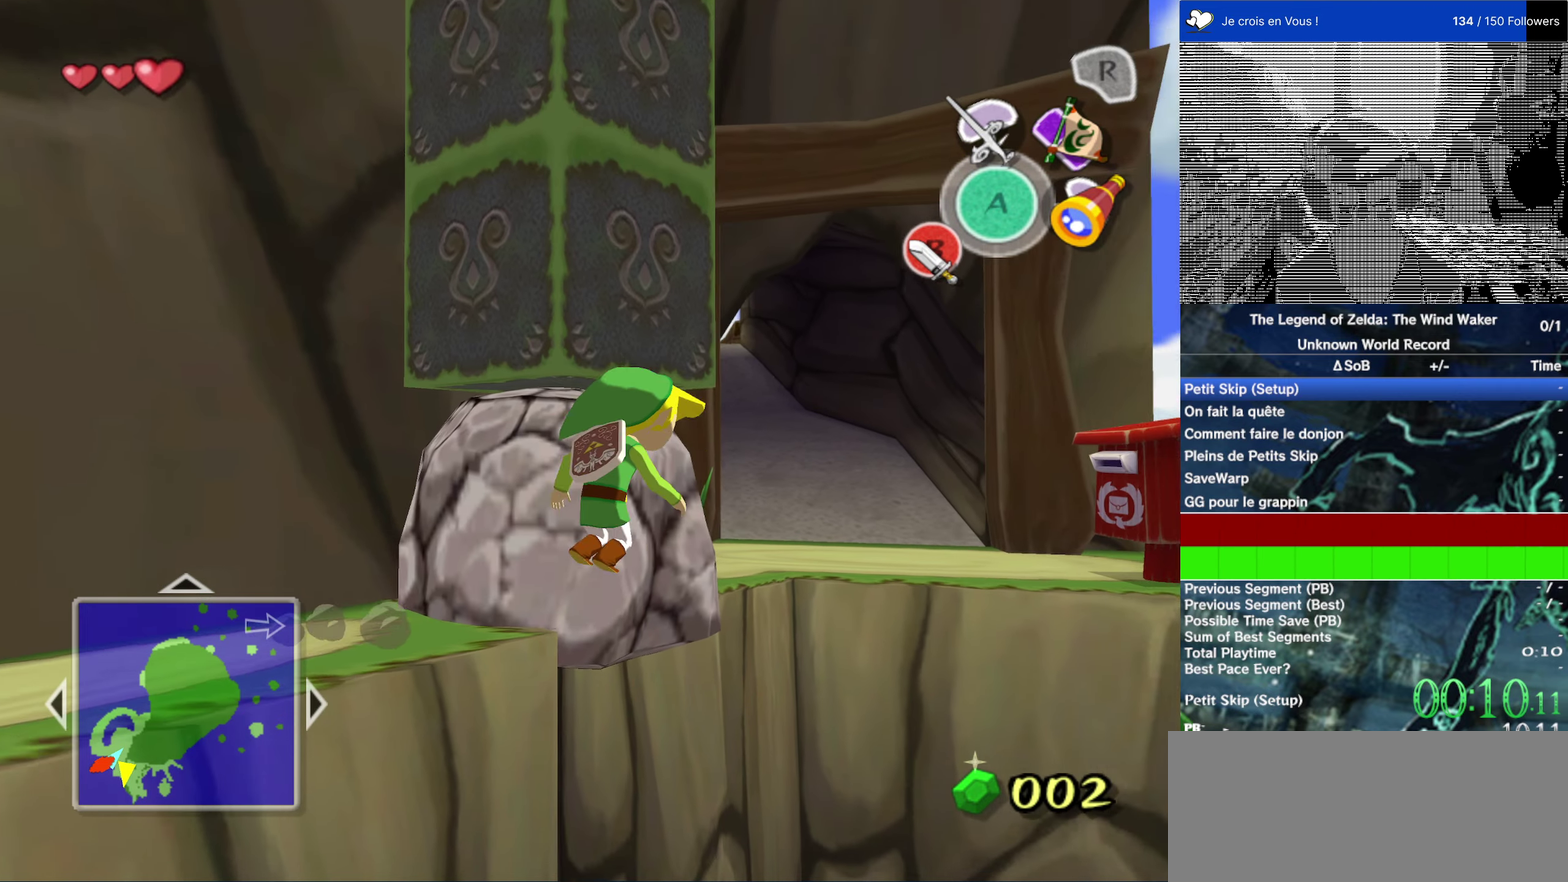
{"buttons": [], "left_stick": "up", "right_stick": "center", "events": [[34, "left_stick", "up"]]}
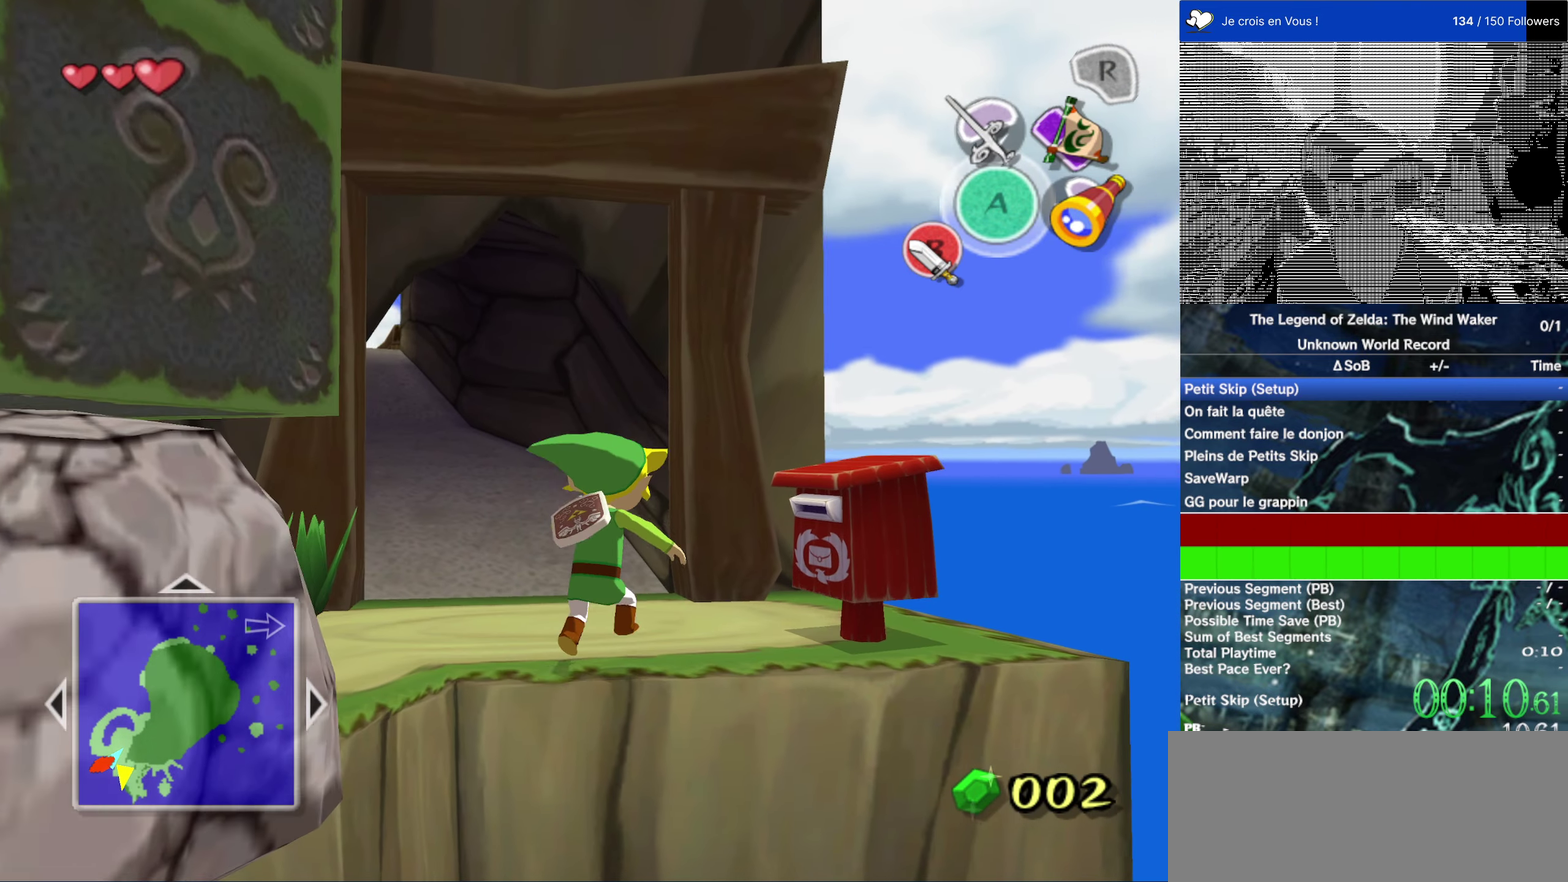
{"buttons": [], "left_stick": "center", "right_stick": "center", "events": [[267, "left_stick", "center"]]}
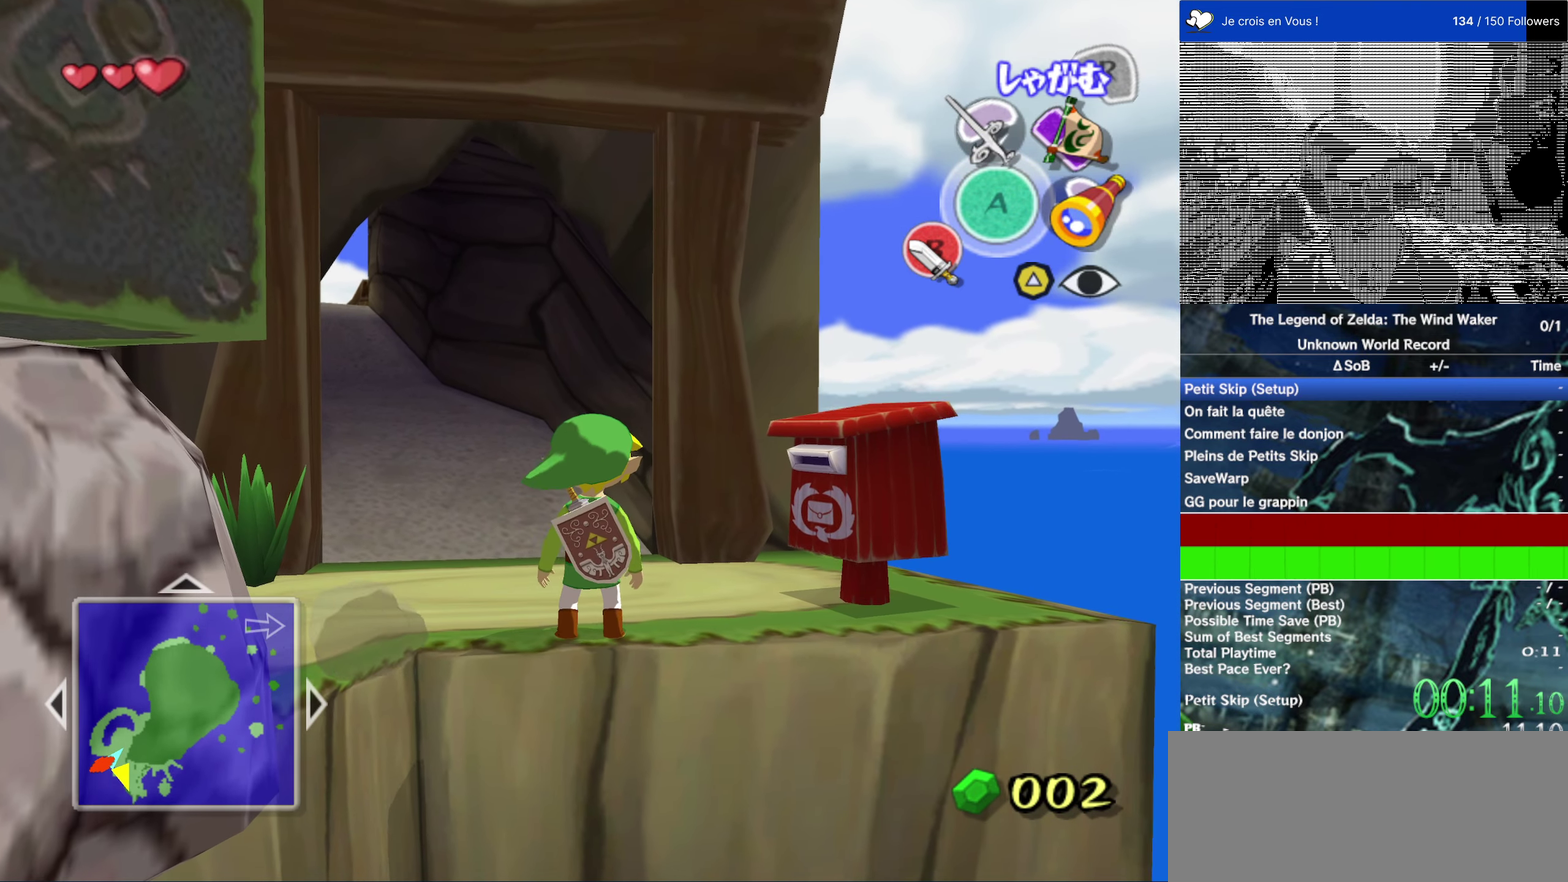
{"buttons": [], "left_stick": "up", "right_stick": "center", "events": [[267, "left_stick", "up"]]}
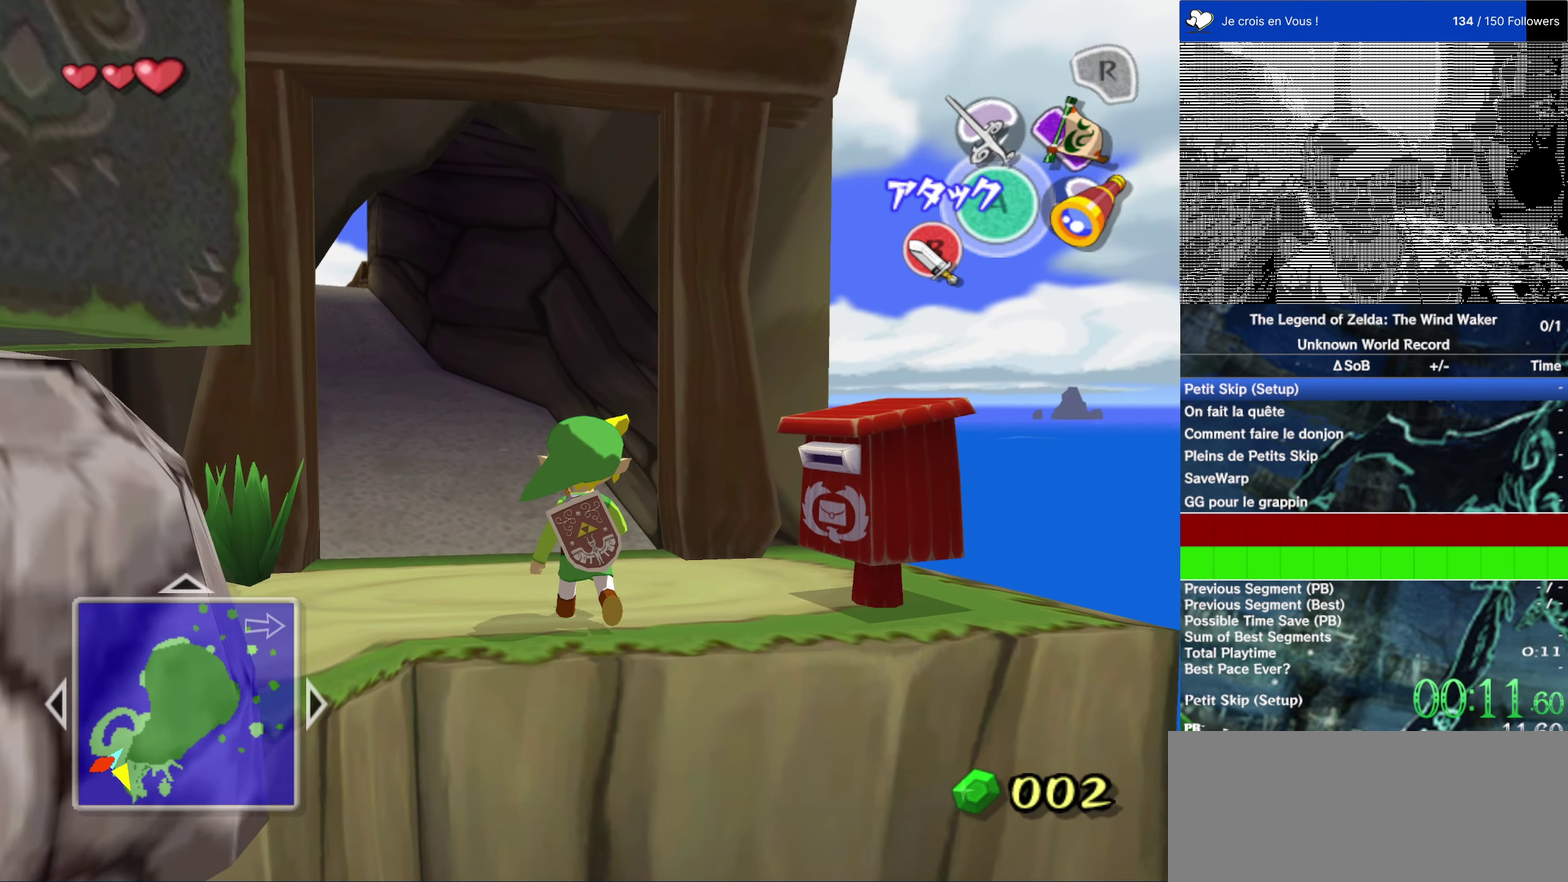
{"buttons": [], "left_stick": "down", "right_stick": "center"}